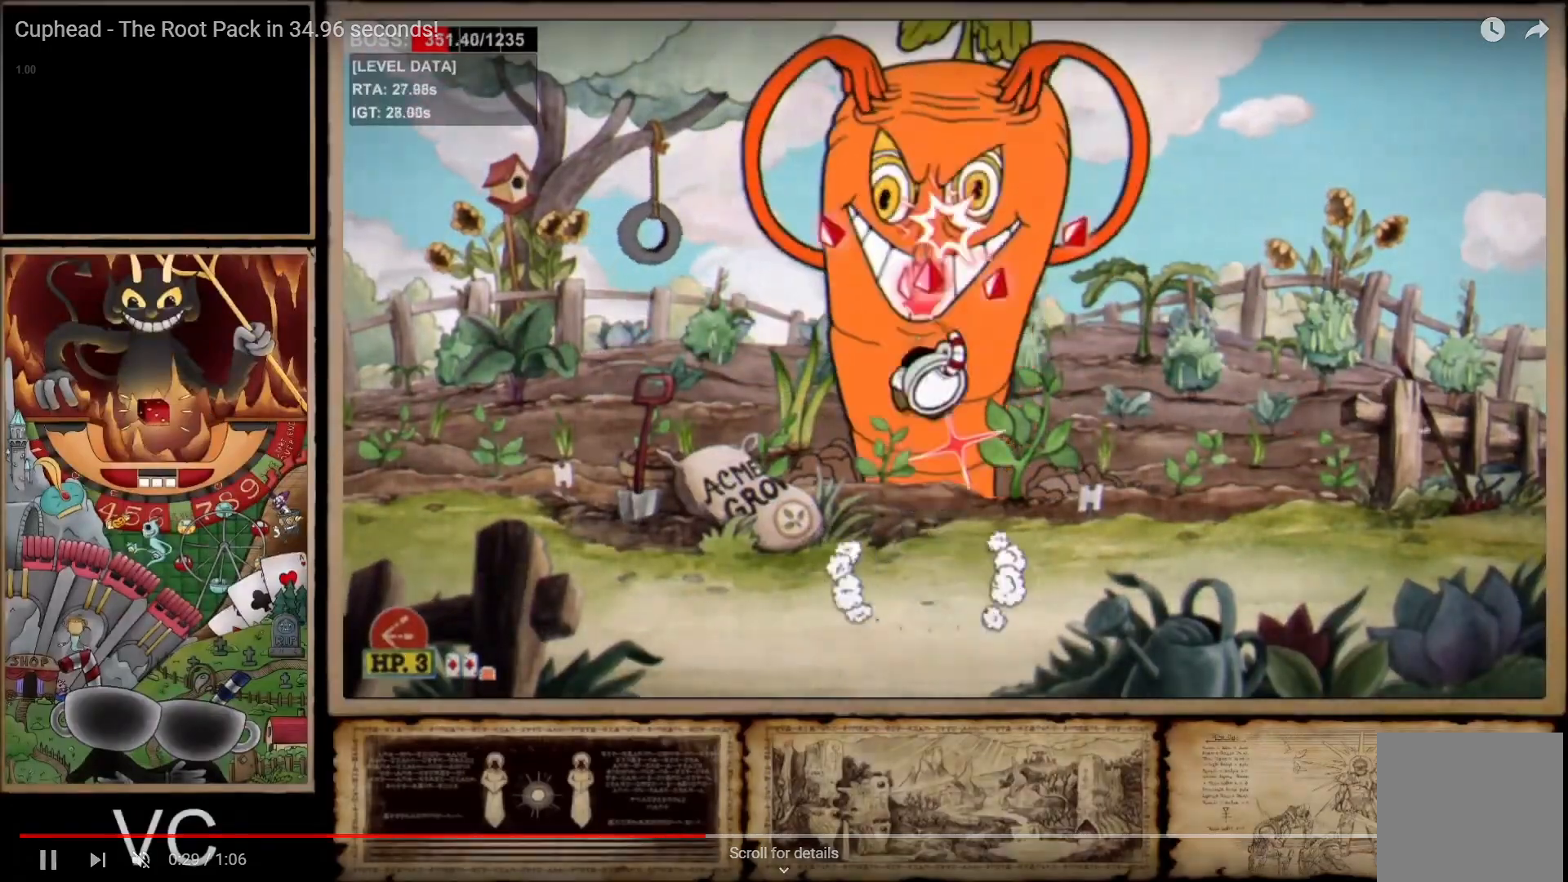
Gameplay with a controller (Xbox layout); each line is a JSON object with the inputs held at the frame after it (dt_ms = milliseconds from this image to that frame). "events" lists button and stick changes between this image and that frame as [ms after this image, input, new state], when the widget could be followed in between. Not read: L3.
{"dt_ms": 500, "buttons": ["R1"], "left_stick": "center", "right_stick": "center", "events": [[167, "A", "up"], [417, "L1", "down"], [500, "L1", "up"]]}
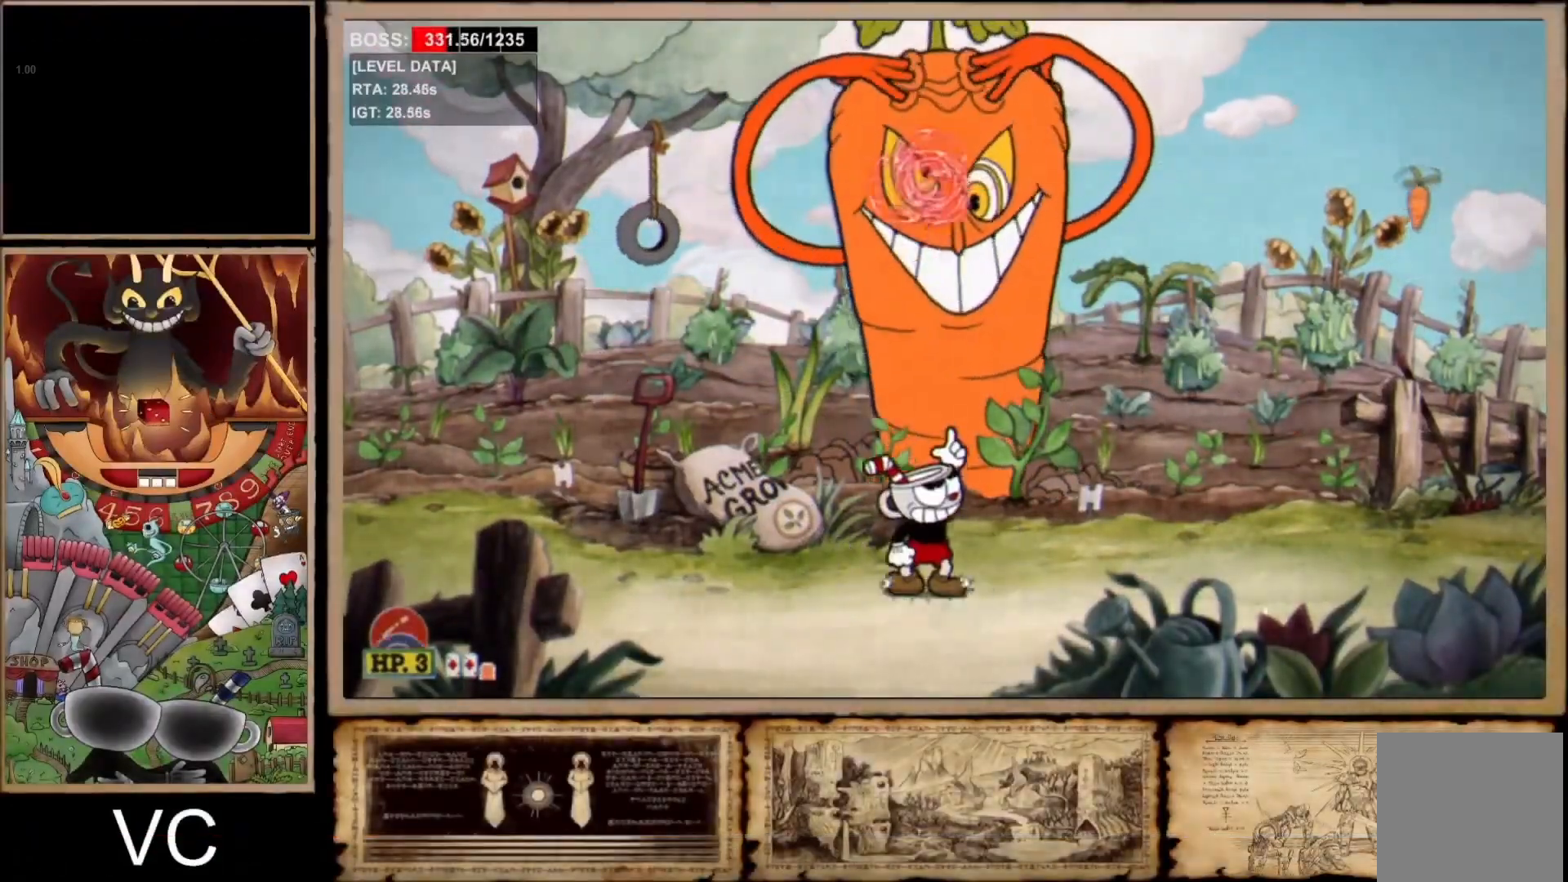
{"dt_ms": 500, "buttons": ["R1"], "left_stick": "center", "right_stick": "center", "events": [[67, "L1", "down"], [83, "A", "down"], [200, "L1", "up"], [367, "A", "up"]]}
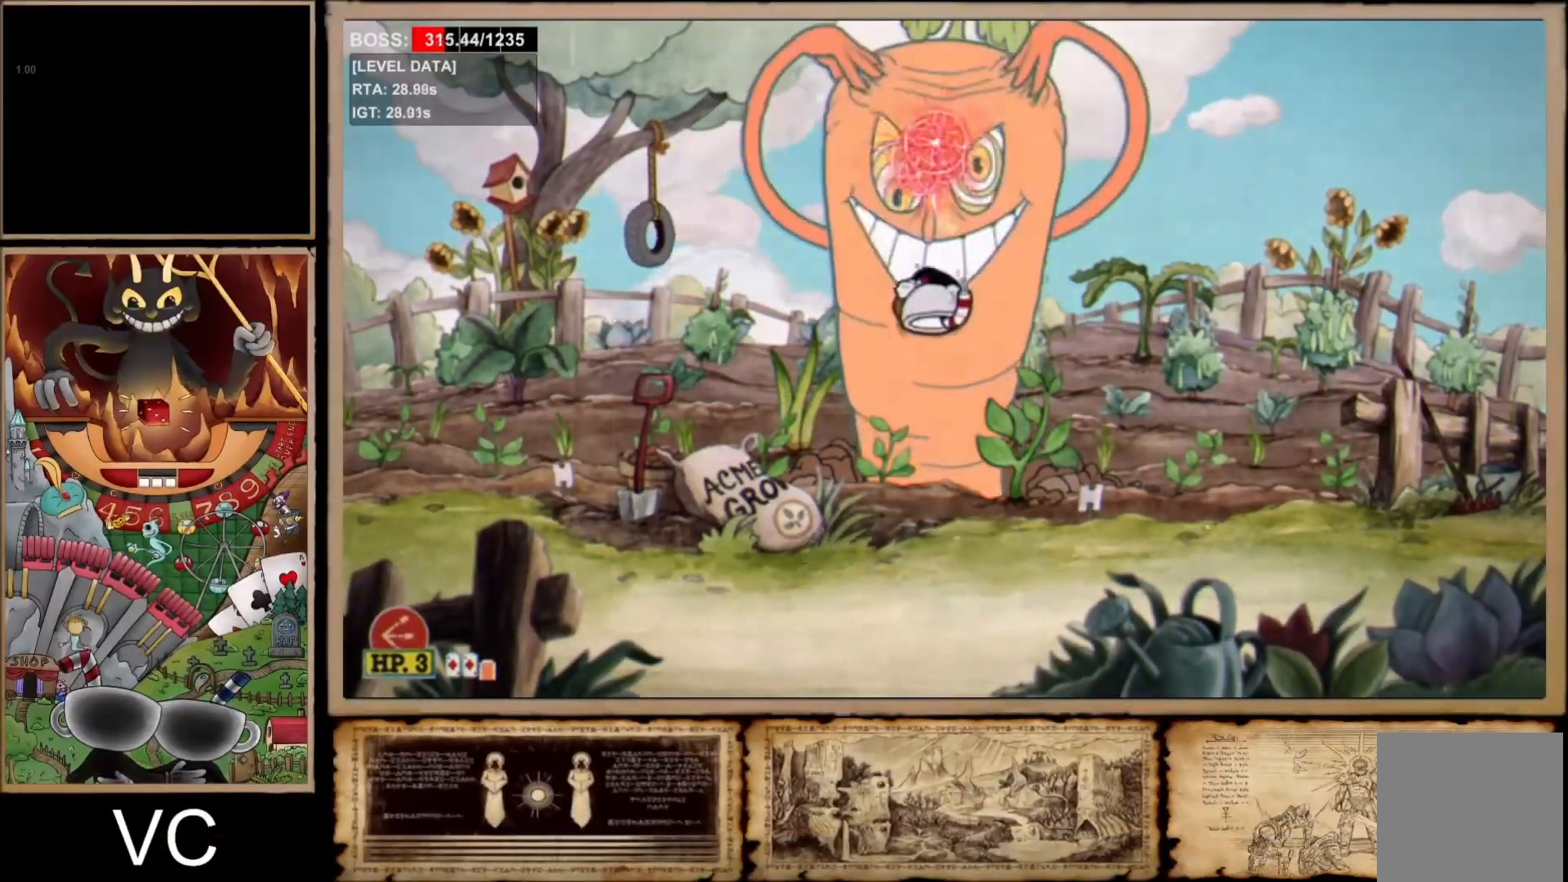
{"dt_ms": 500, "buttons": ["R1"], "left_stick": "center", "right_stick": "center", "events": [[267, "A", "down"], [500, "A", "up"]]}
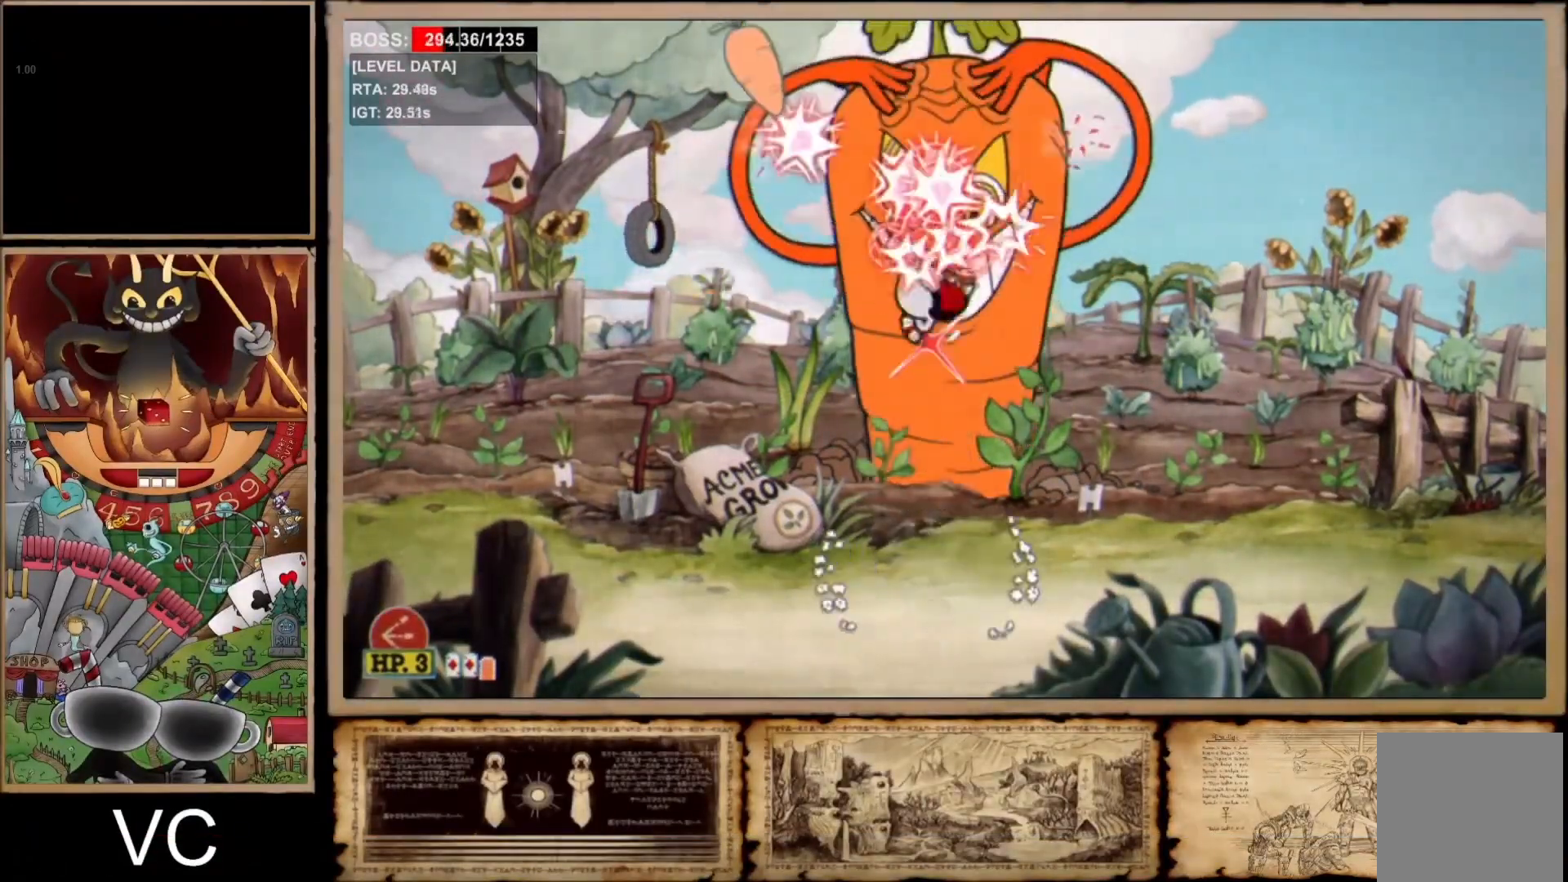
{"dt_ms": 500, "buttons": ["L1", "R1"], "left_stick": "center", "right_stick": "center", "events": [[33, "X", "down"], [83, "L1", "down"], [200, "X", "up"], [217, "L1", "up"], [367, "L1", "down"]]}
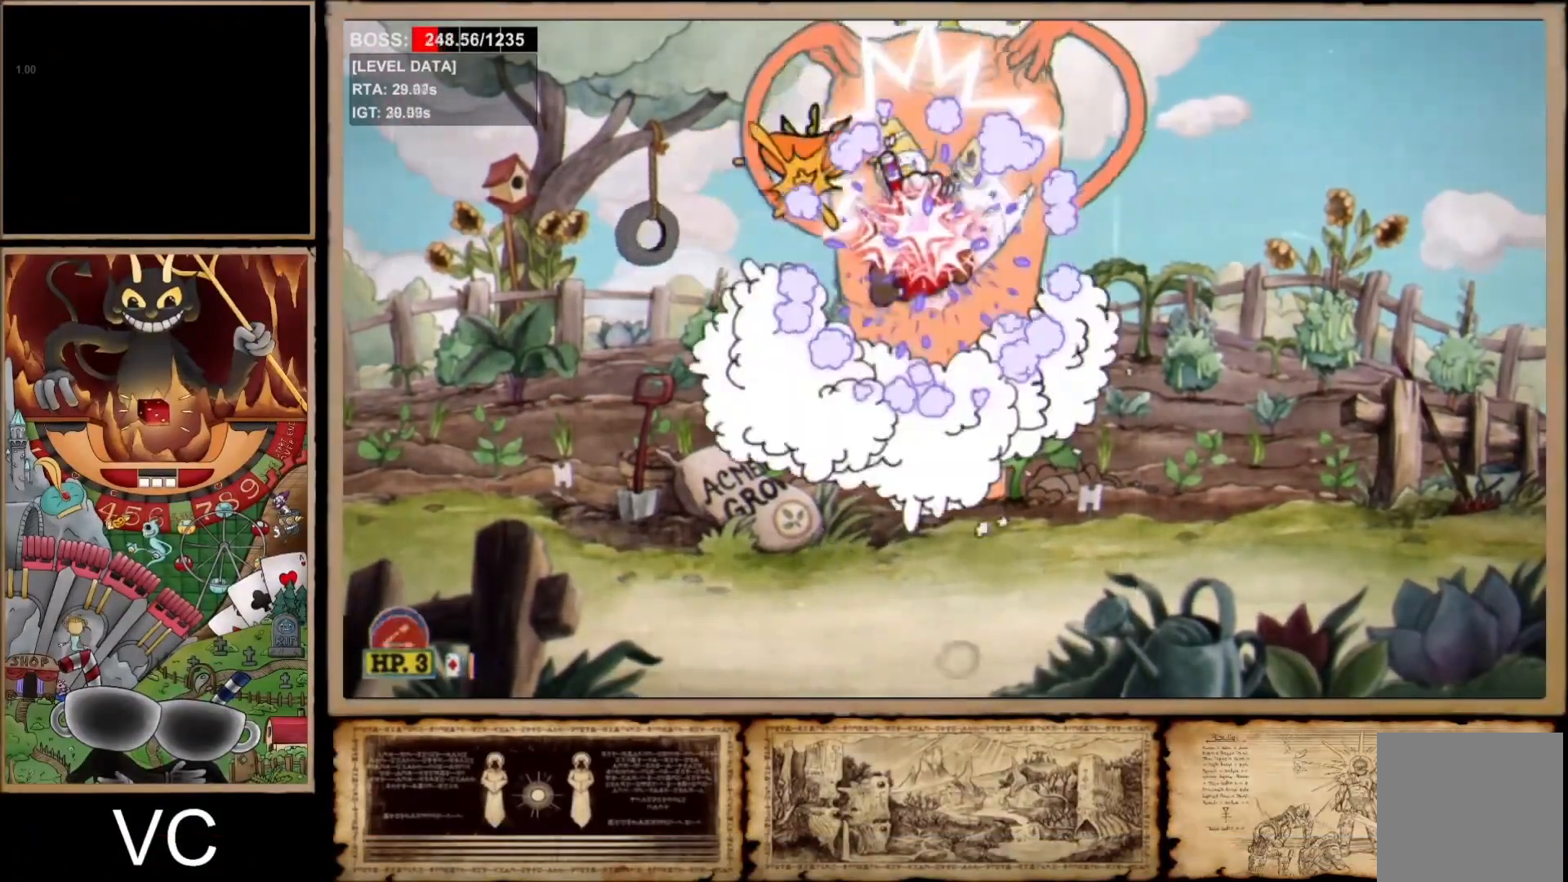
{"dt_ms": 500, "buttons": ["A", "L1", "R1"], "left_stick": "center", "right_stick": "center", "events": [[17, "L1", "up"], [267, "L1", "down"], [350, "L1", "up"], [383, "L1", "down"], [433, "A", "down"]]}
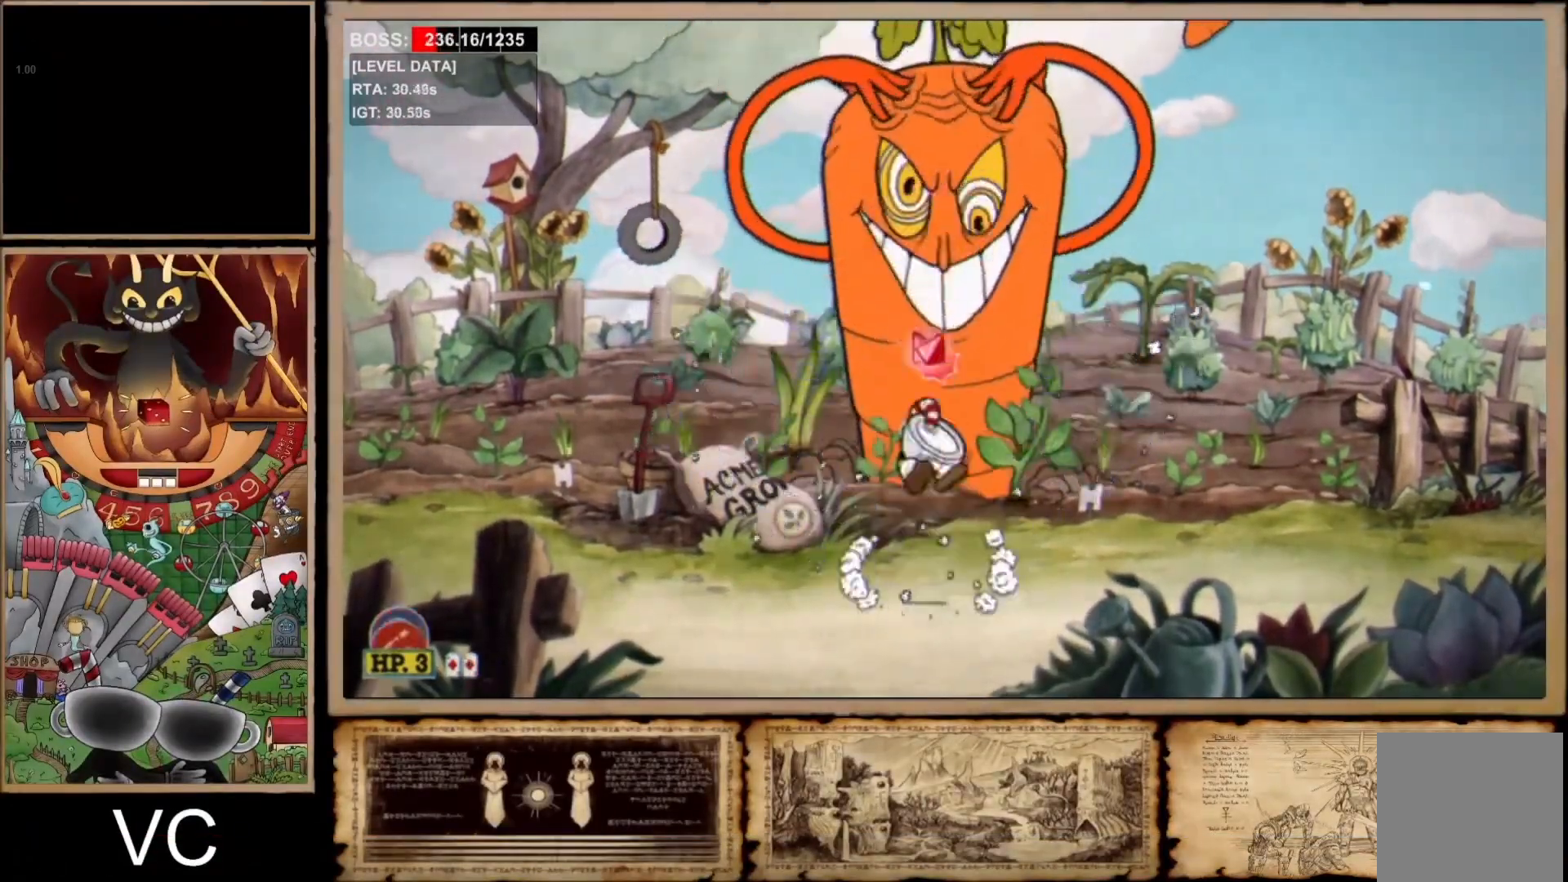
{"dt_ms": 500, "buttons": ["R1"], "left_stick": "center", "right_stick": "center", "events": [[67, "L1", "up"], [217, "A", "up"]]}
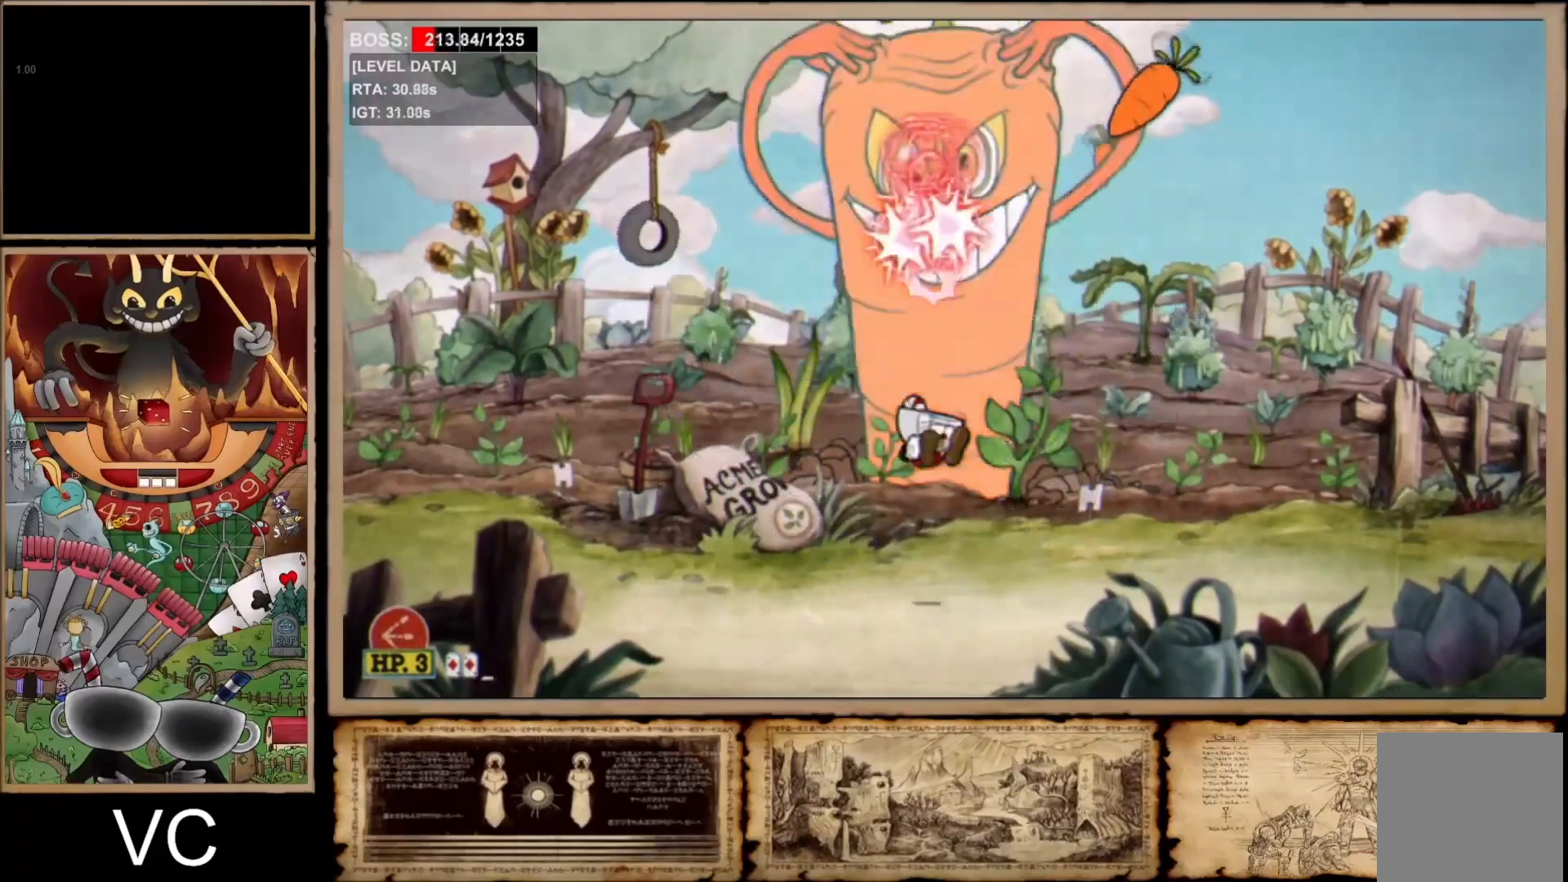
{"dt_ms": 500, "buttons": ["L1", "R1"], "left_stick": "center", "right_stick": "center", "events": [[100, "A", "down"], [333, "A", "up"], [350, "X", "down"], [383, "L1", "down"], [500, "X", "up"]]}
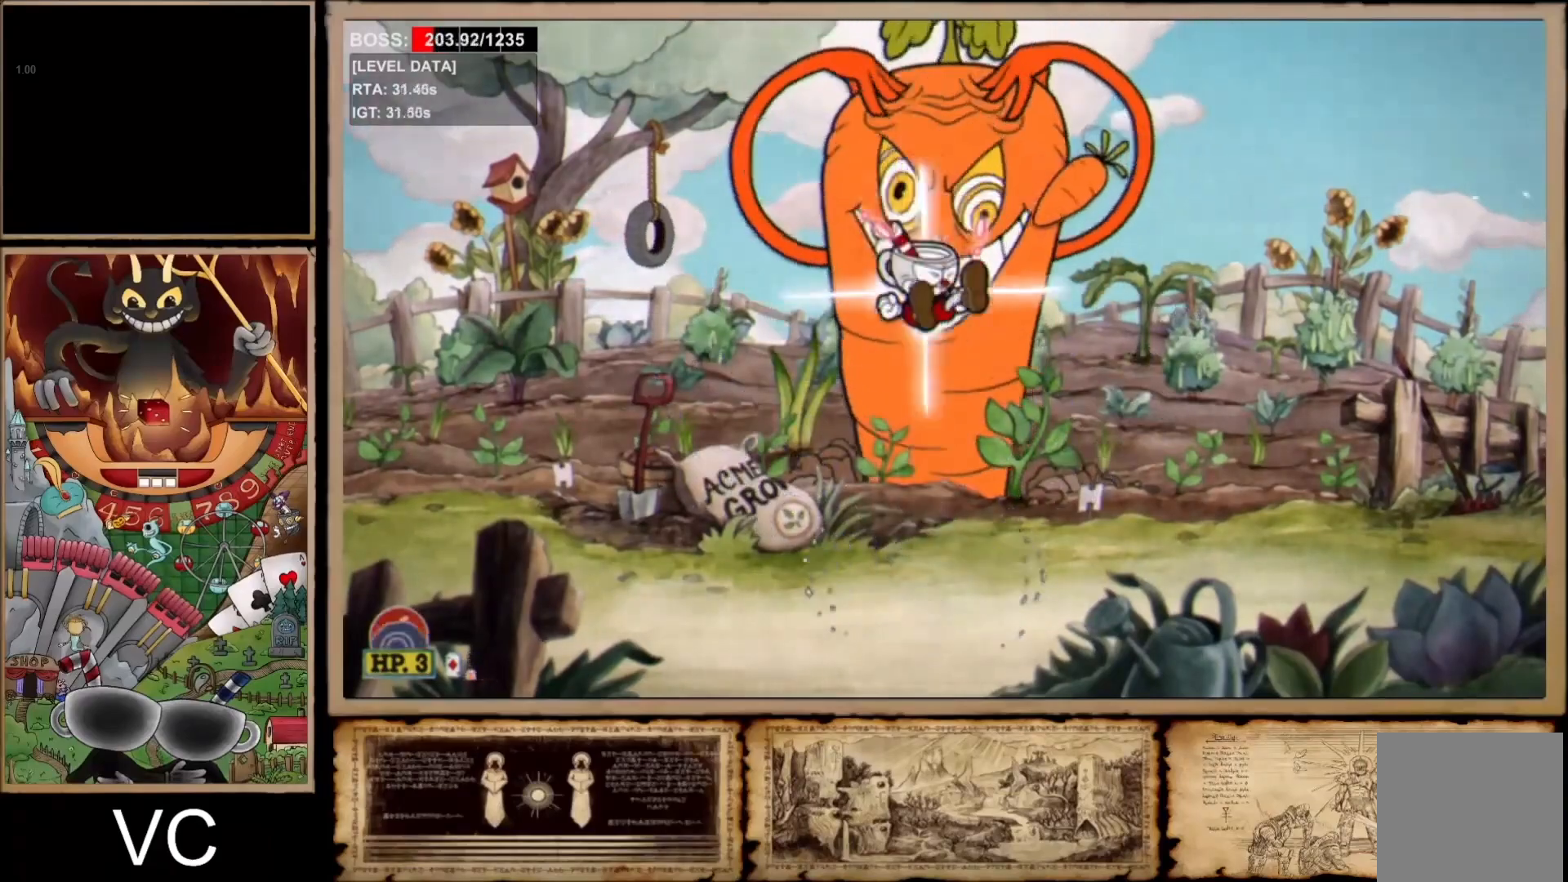
{"dt_ms": 500, "buttons": ["R1"], "left_stick": "center", "right_stick": "center", "events": [[17, "L1", "up"], [150, "L1", "down"], [300, "L1", "up"]]}
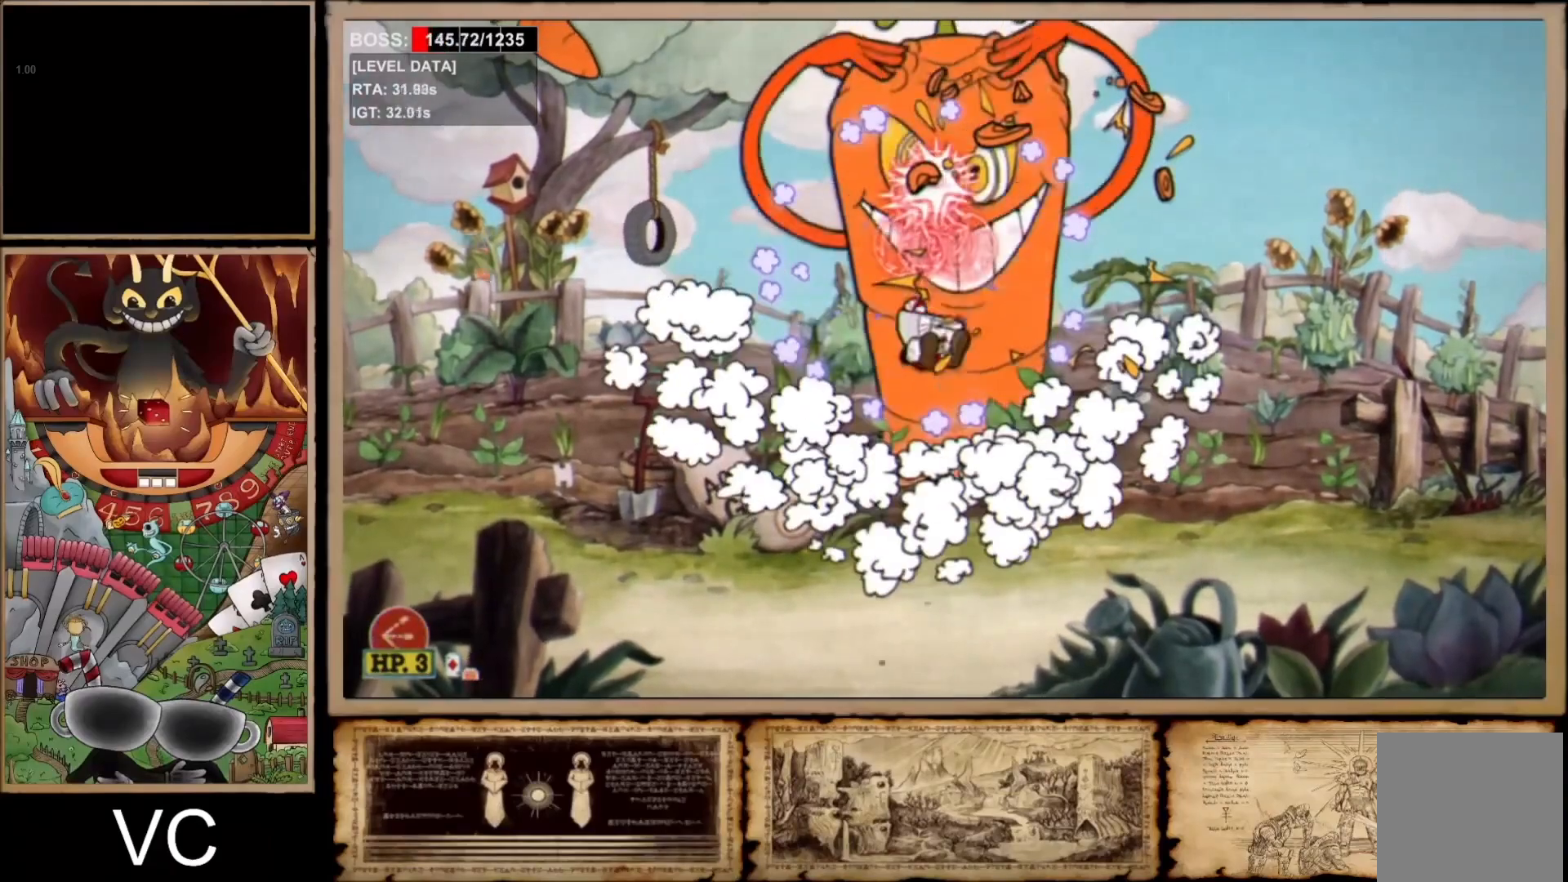
{"dt_ms": 500, "buttons": ["A", "R1"], "left_stick": "center", "right_stick": "center", "events": [[67, "L1", "down"], [133, "L1", "up"], [167, "L1", "down"], [250, "A", "down"], [333, "L1", "up"]]}
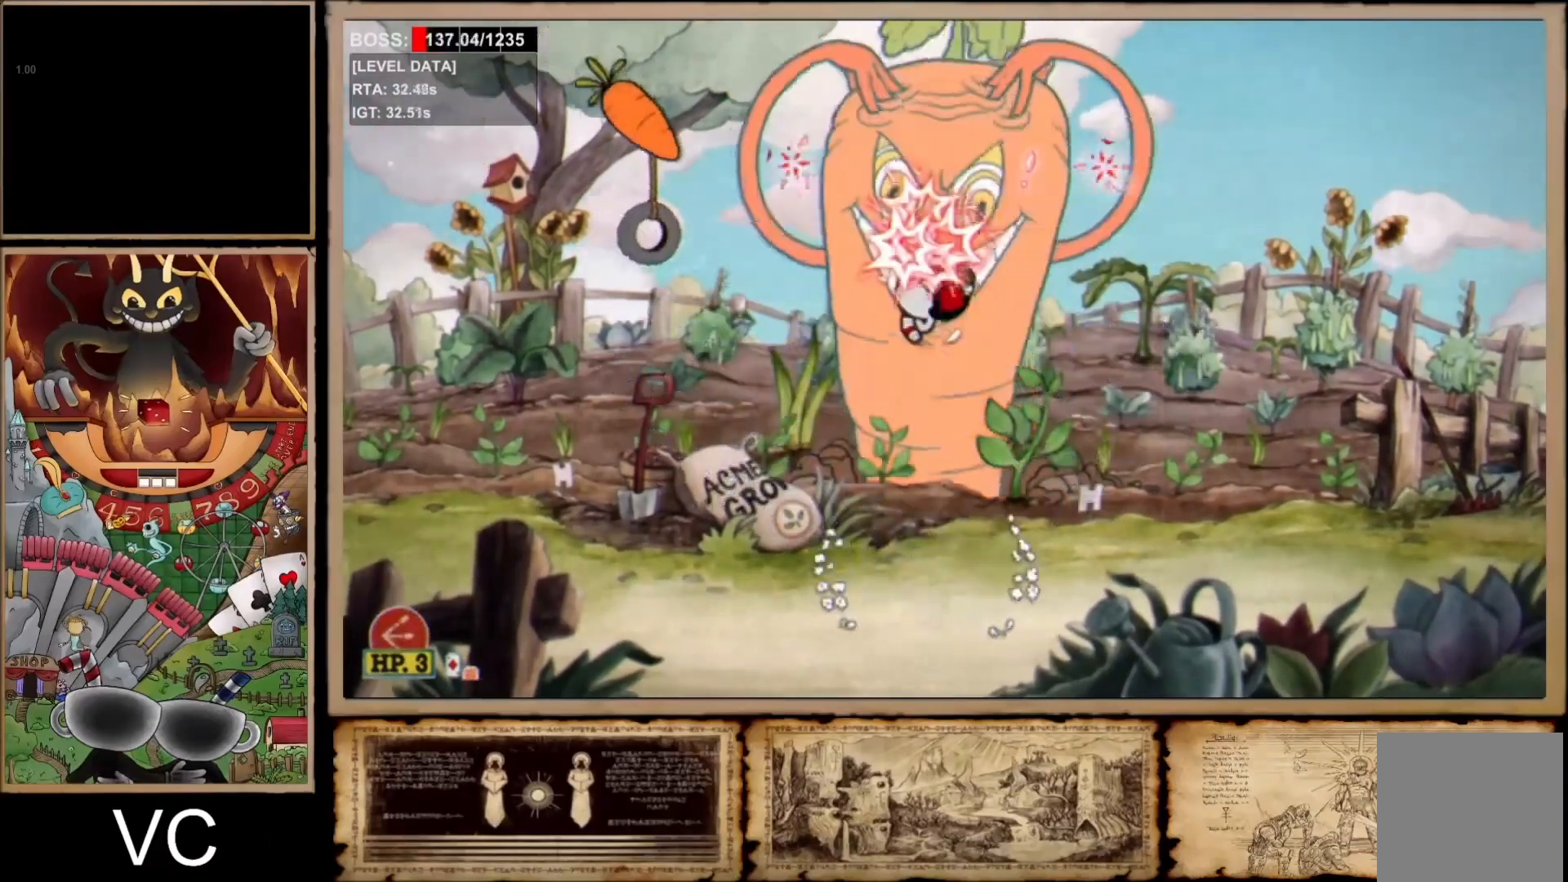
{"dt_ms": 500, "buttons": ["R1"], "left_stick": "center", "right_stick": "center", "events": [[50, "A", "up"], [183, "X", "down"], [200, "L1", "down"], [333, "L1", "up"], [333, "X", "up"]]}
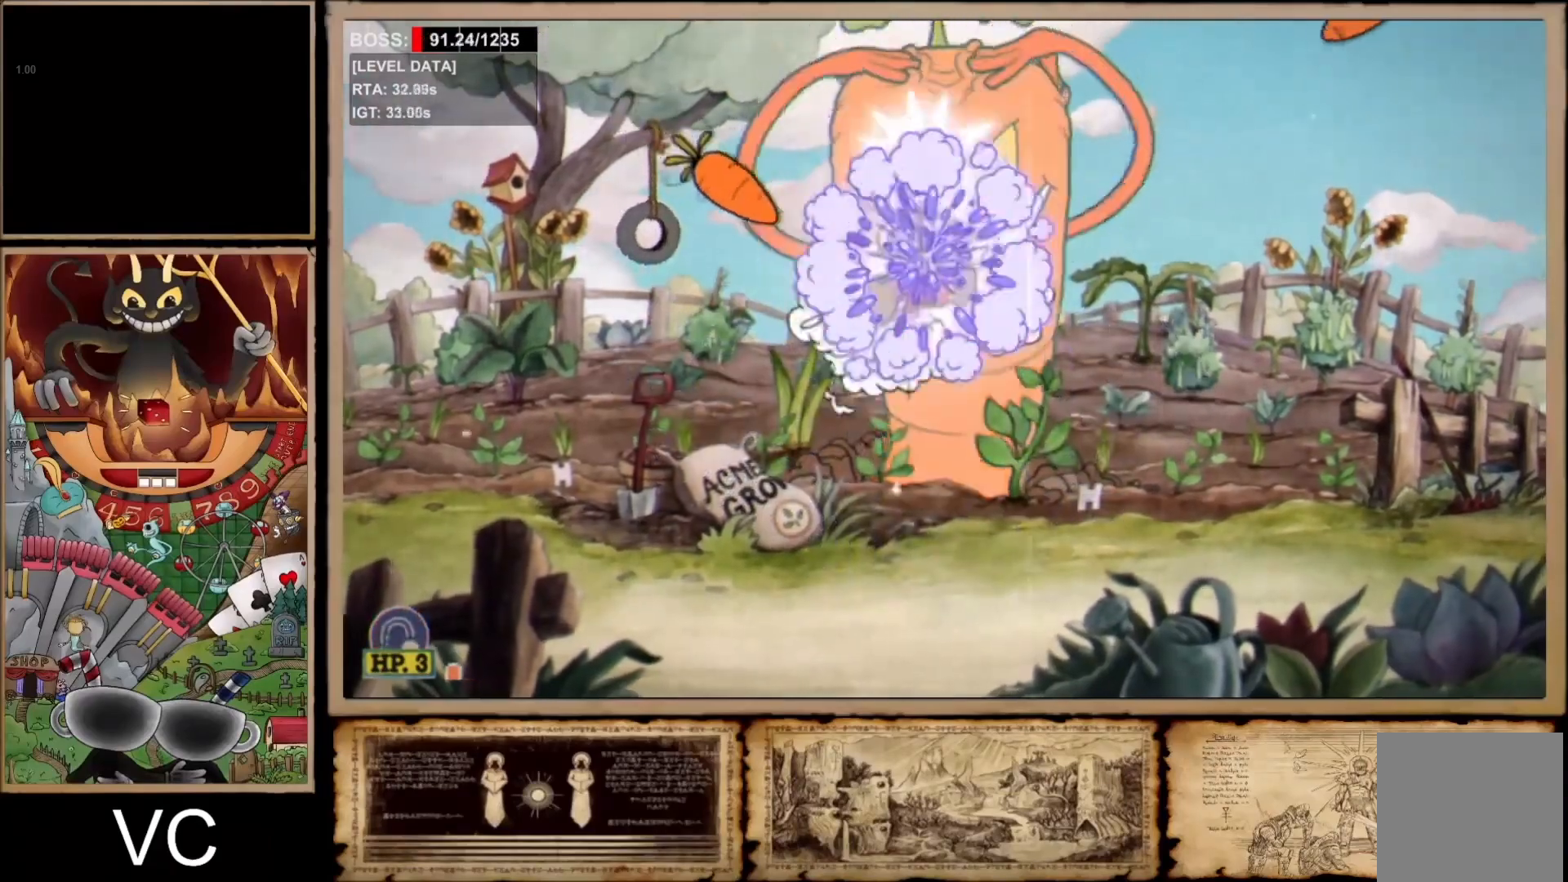
{"dt_ms": 500, "buttons": ["L1", "R1"], "left_stick": "center", "right_stick": "center", "events": [[50, "L1", "down"], [167, "L1", "up"], [383, "L1", "down"], [467, "L1", "up"], [500, "L1", "down"]]}
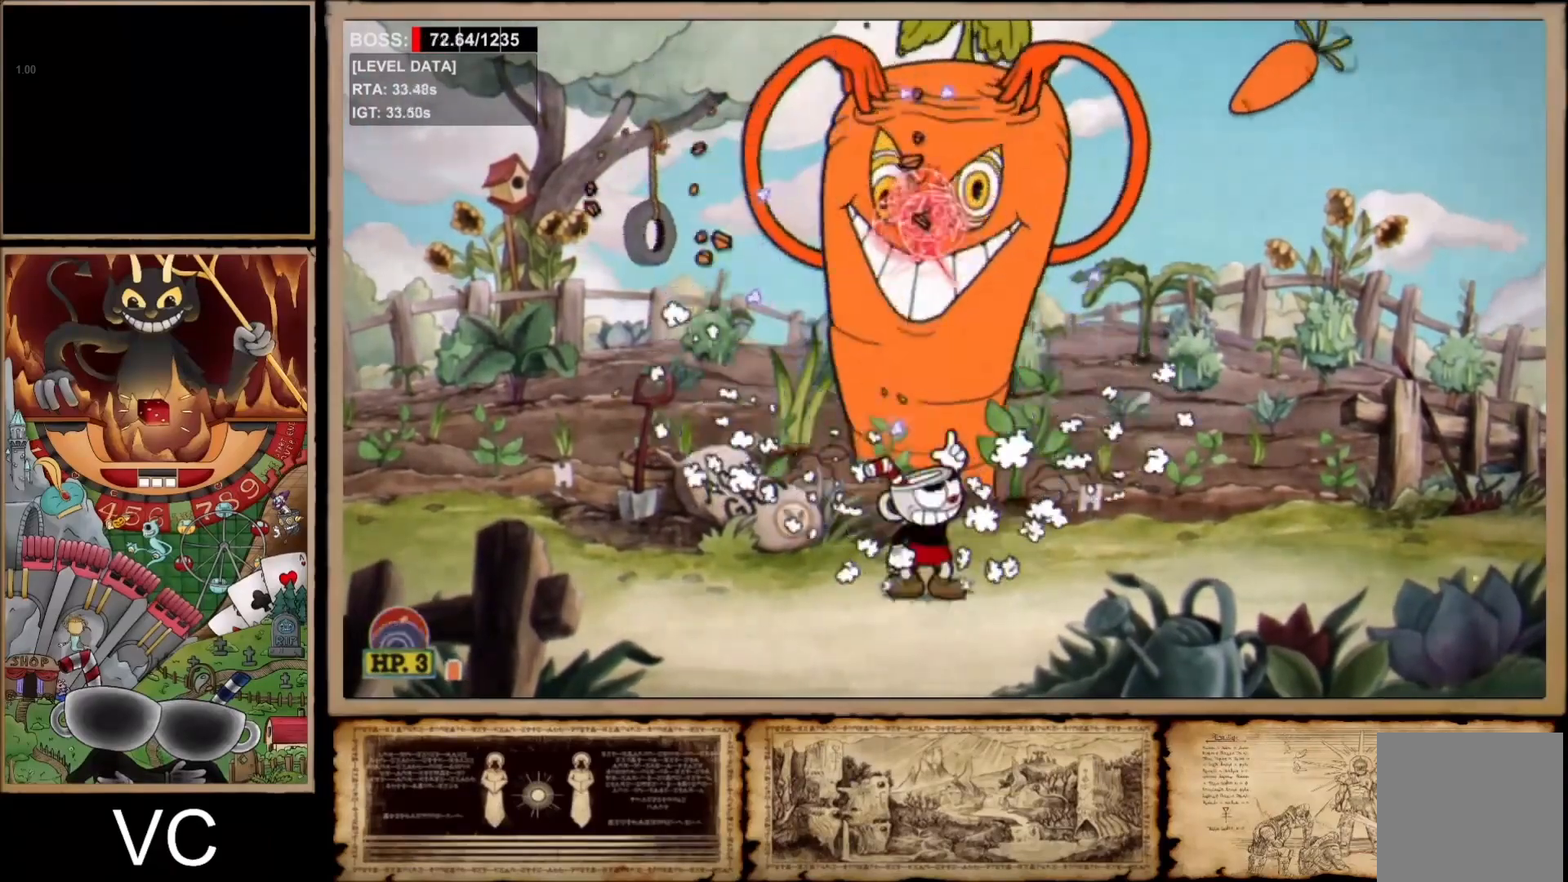
{"dt_ms": 500, "buttons": ["R1"], "left_stick": "center", "right_stick": "center", "events": [[33, "A", "down"], [117, "L1", "up"], [333, "A", "up"]]}
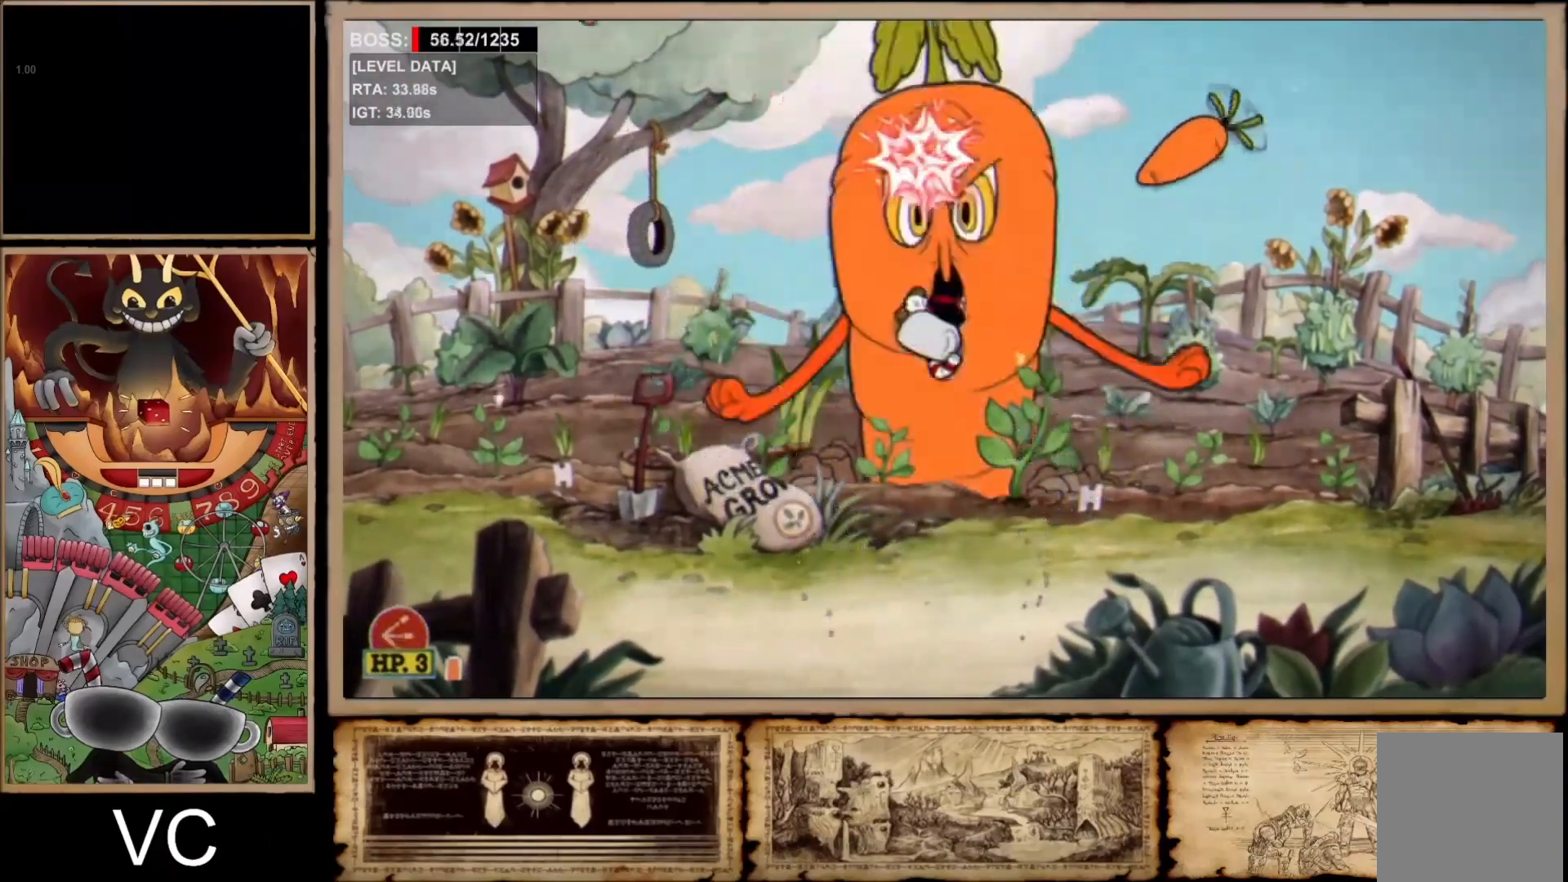
{"dt_ms": 1000, "buttons": ["R1"], "left_stick": "center", "right_stick": "center"}
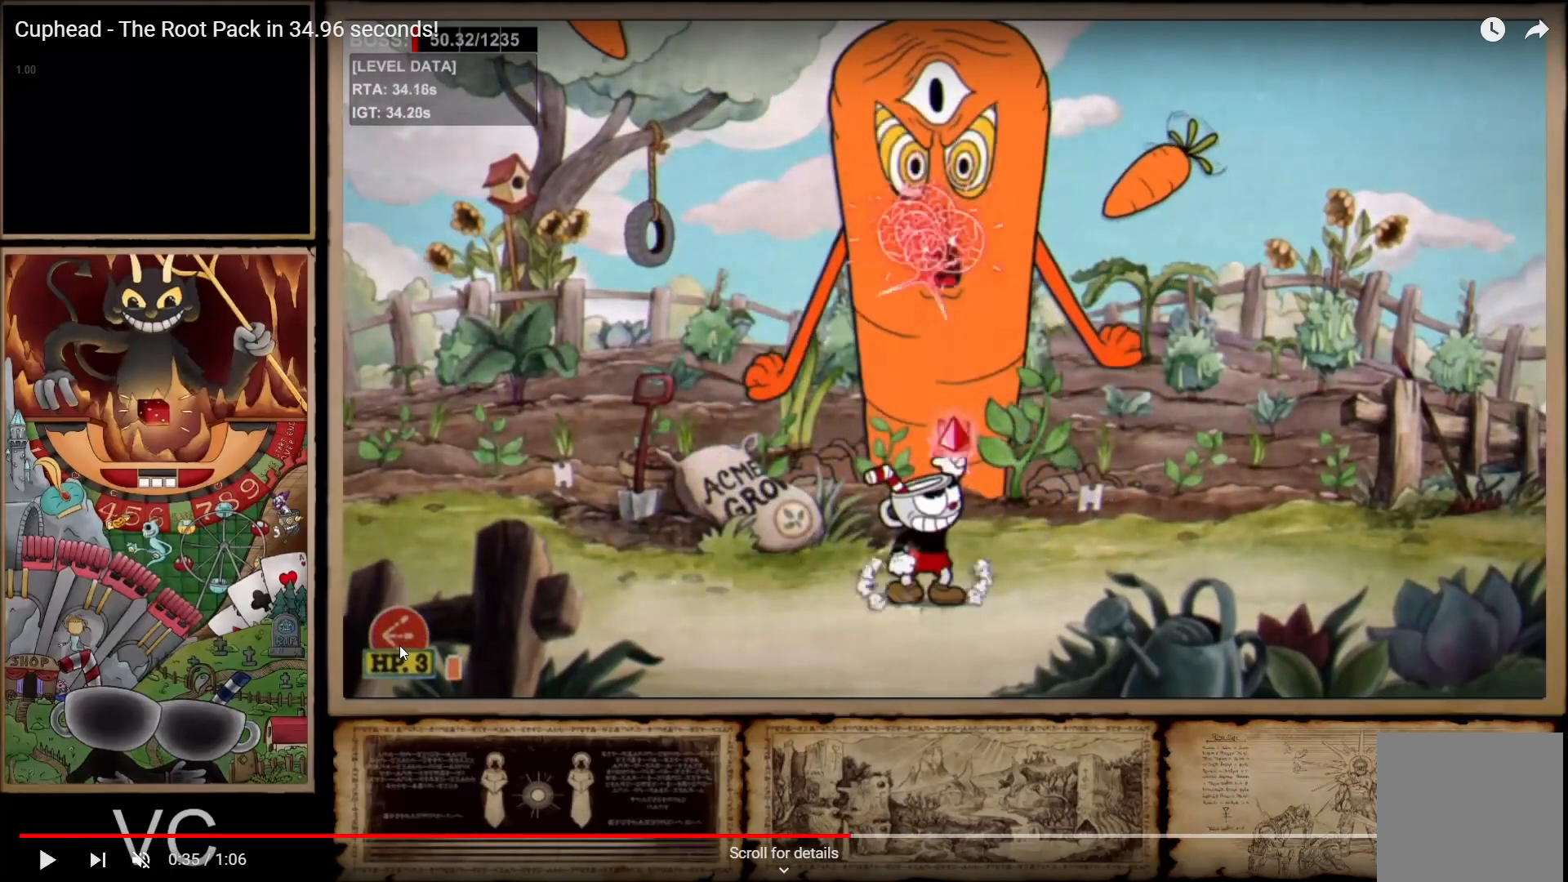
{"dt_ms": 500, "buttons": ["R1"], "left_stick": "center", "right_stick": "center", "events": []}
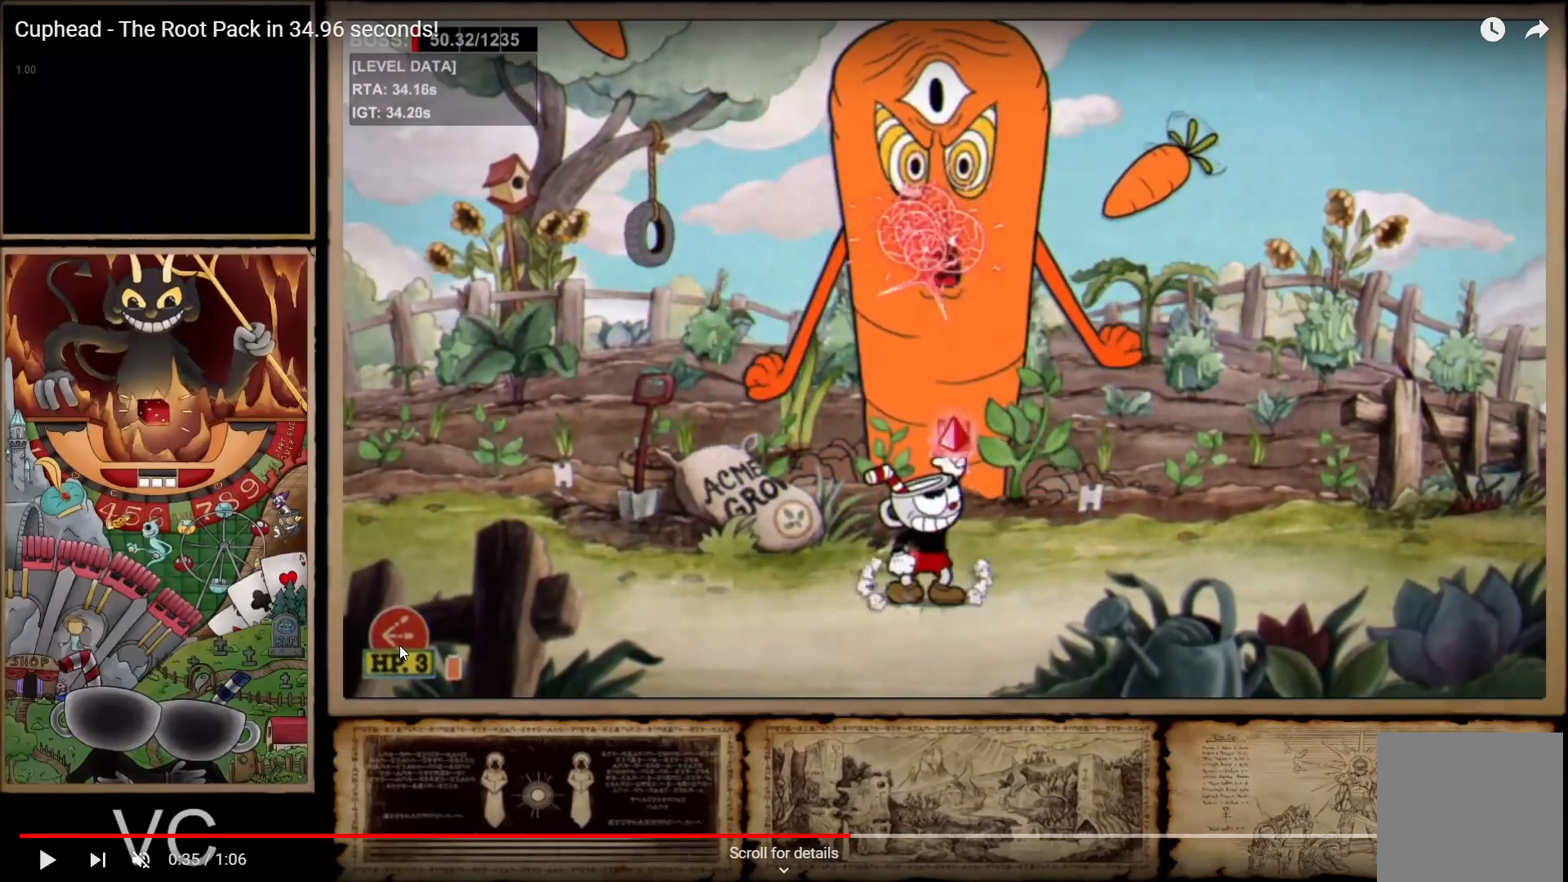
{"dt_ms": 500, "buttons": ["R1"], "left_stick": "center", "right_stick": "center", "events": []}
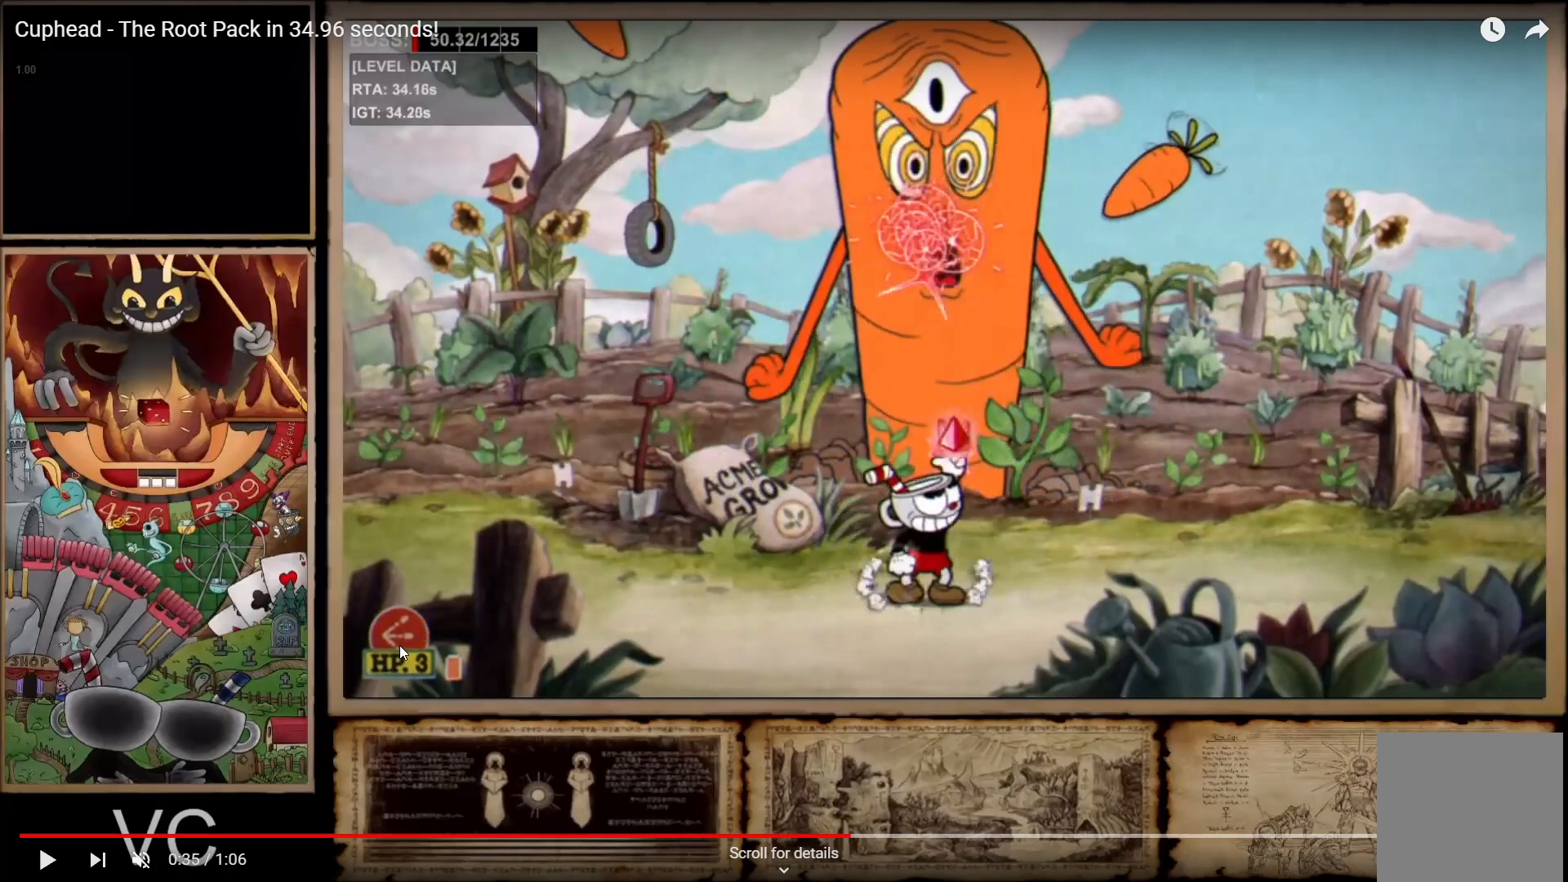
{"dt_ms": 500, "buttons": ["R1"], "left_stick": "center", "right_stick": "center", "events": []}
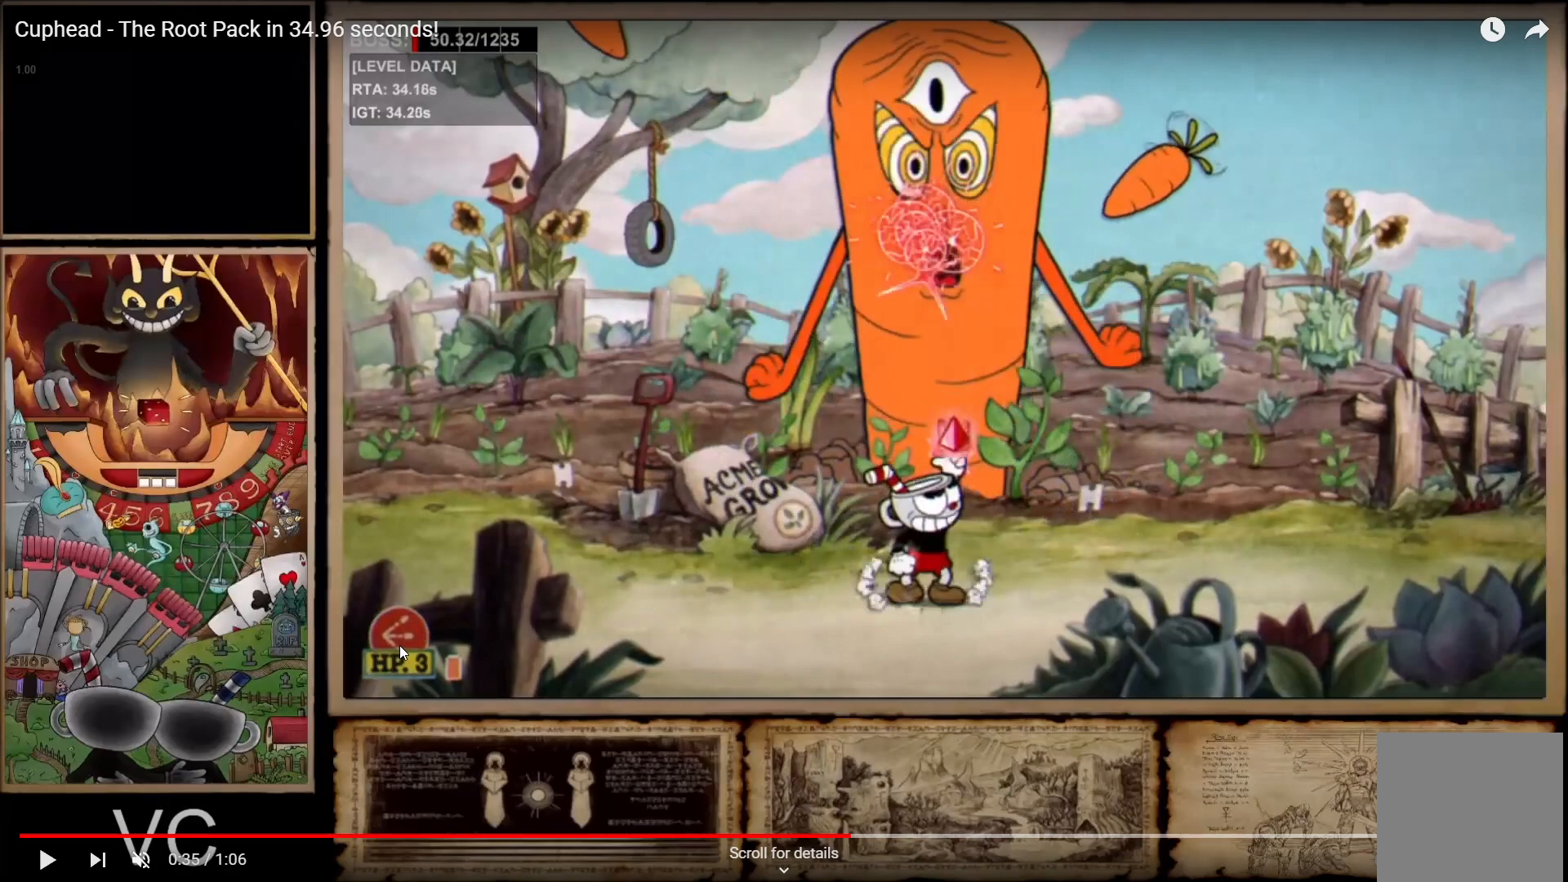
{"dt_ms": 500, "buttons": ["R1"], "left_stick": "center", "right_stick": "center", "events": []}
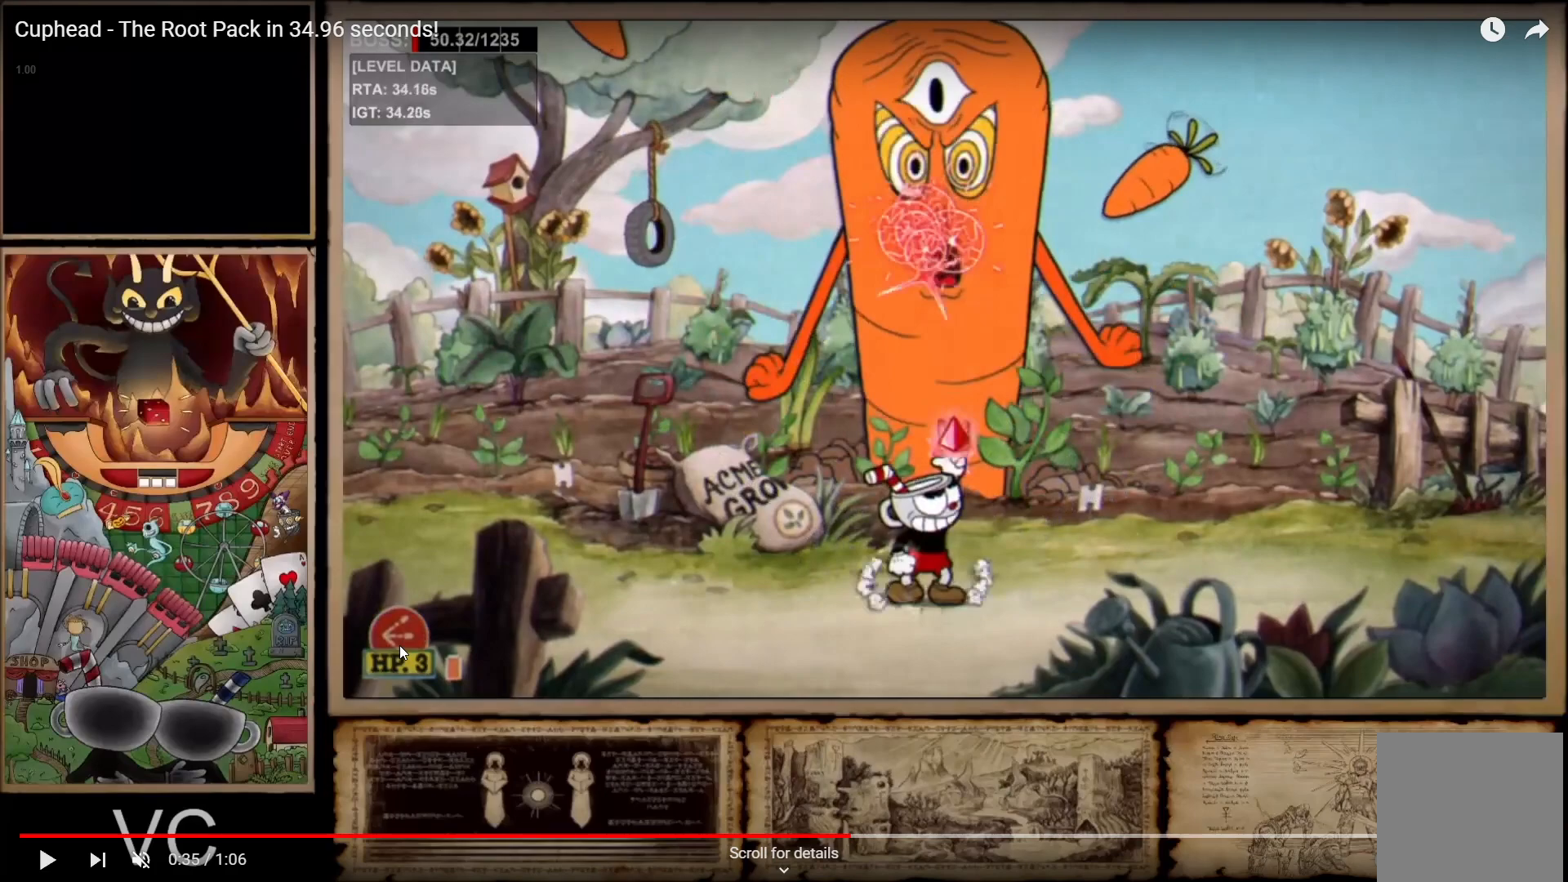
{"dt_ms": 500, "buttons": ["A", "R1"], "left_stick": "center", "right_stick": "center", "events": [[267, "A", "down"]]}
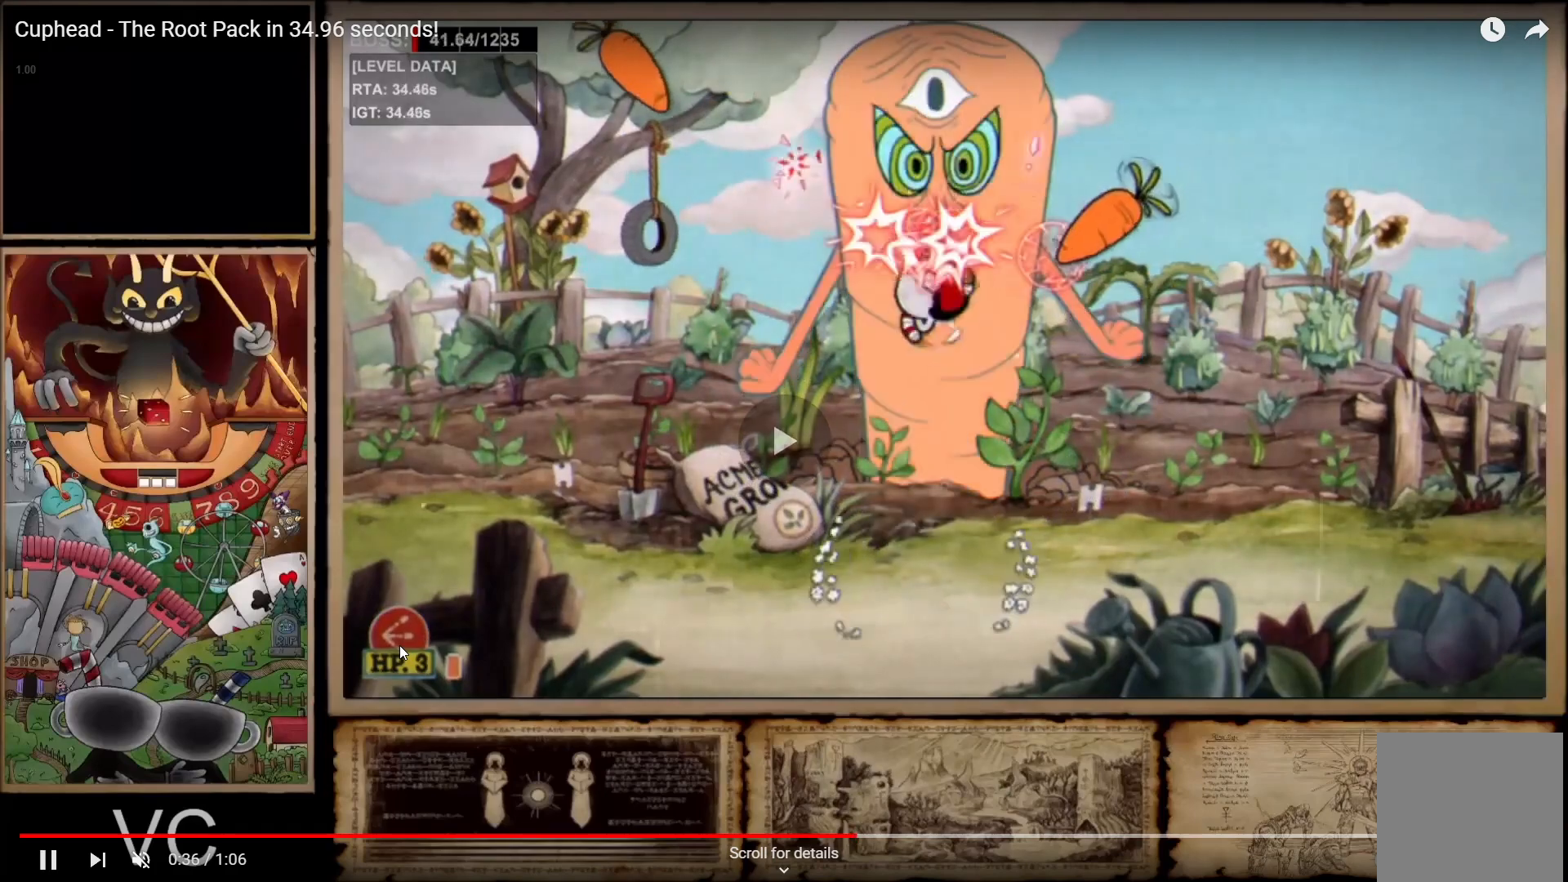
{"dt_ms": 500, "buttons": ["R1"], "left_stick": "center", "right_stick": "center", "events": [[50, "A", "up"], [117, "X", "down"], [150, "L1", "down"], [267, "X", "up"], [283, "L1", "up"]]}
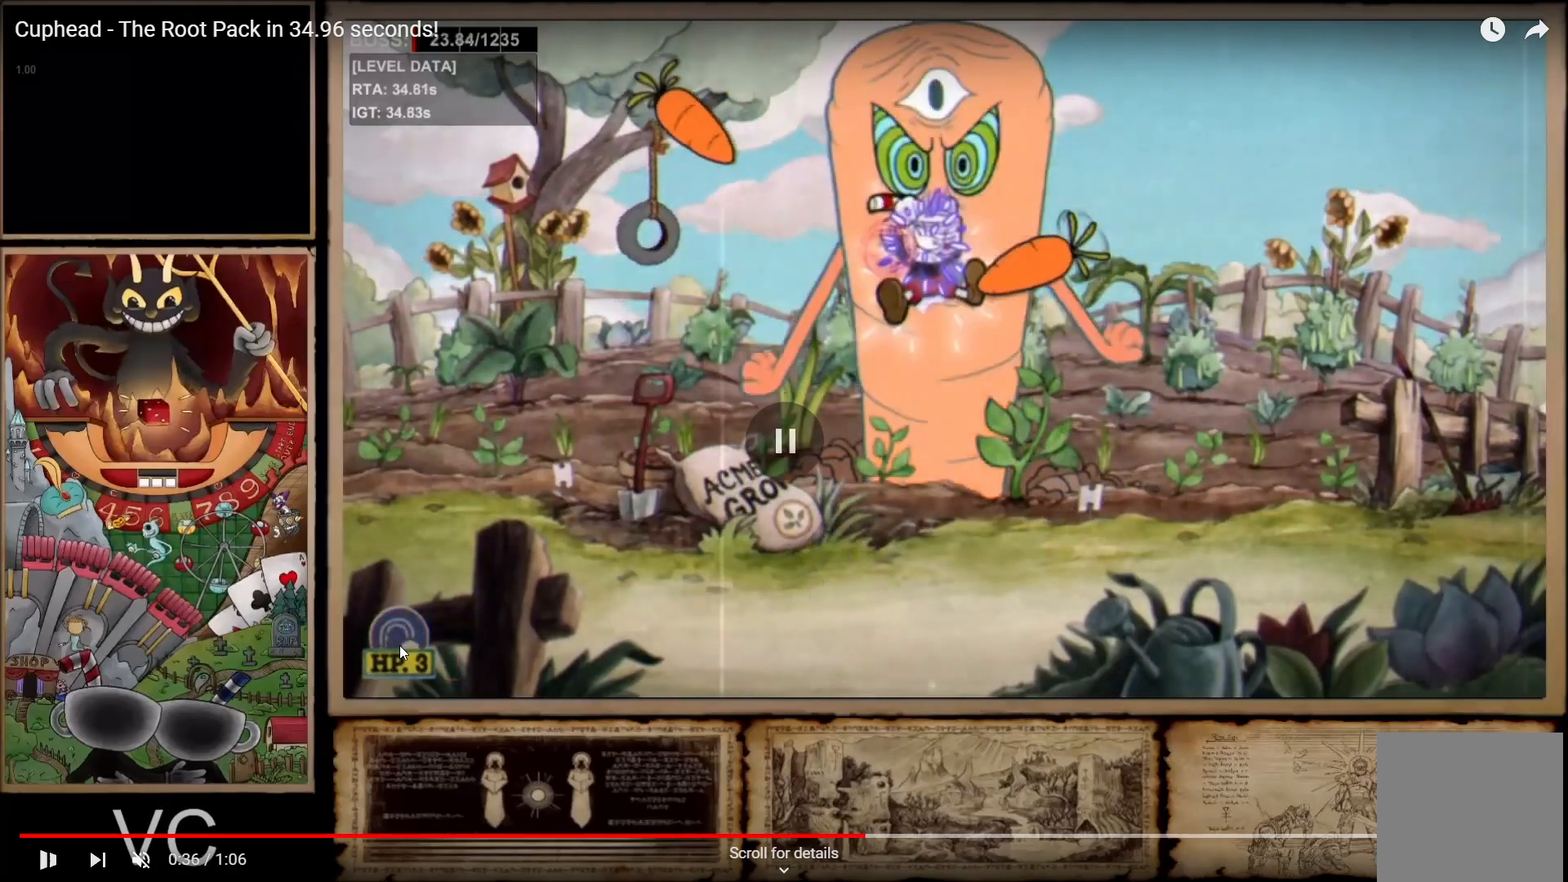
{"dt_ms": 500, "buttons": ["R1"], "left_stick": "center", "right_stick": "center", "events": []}
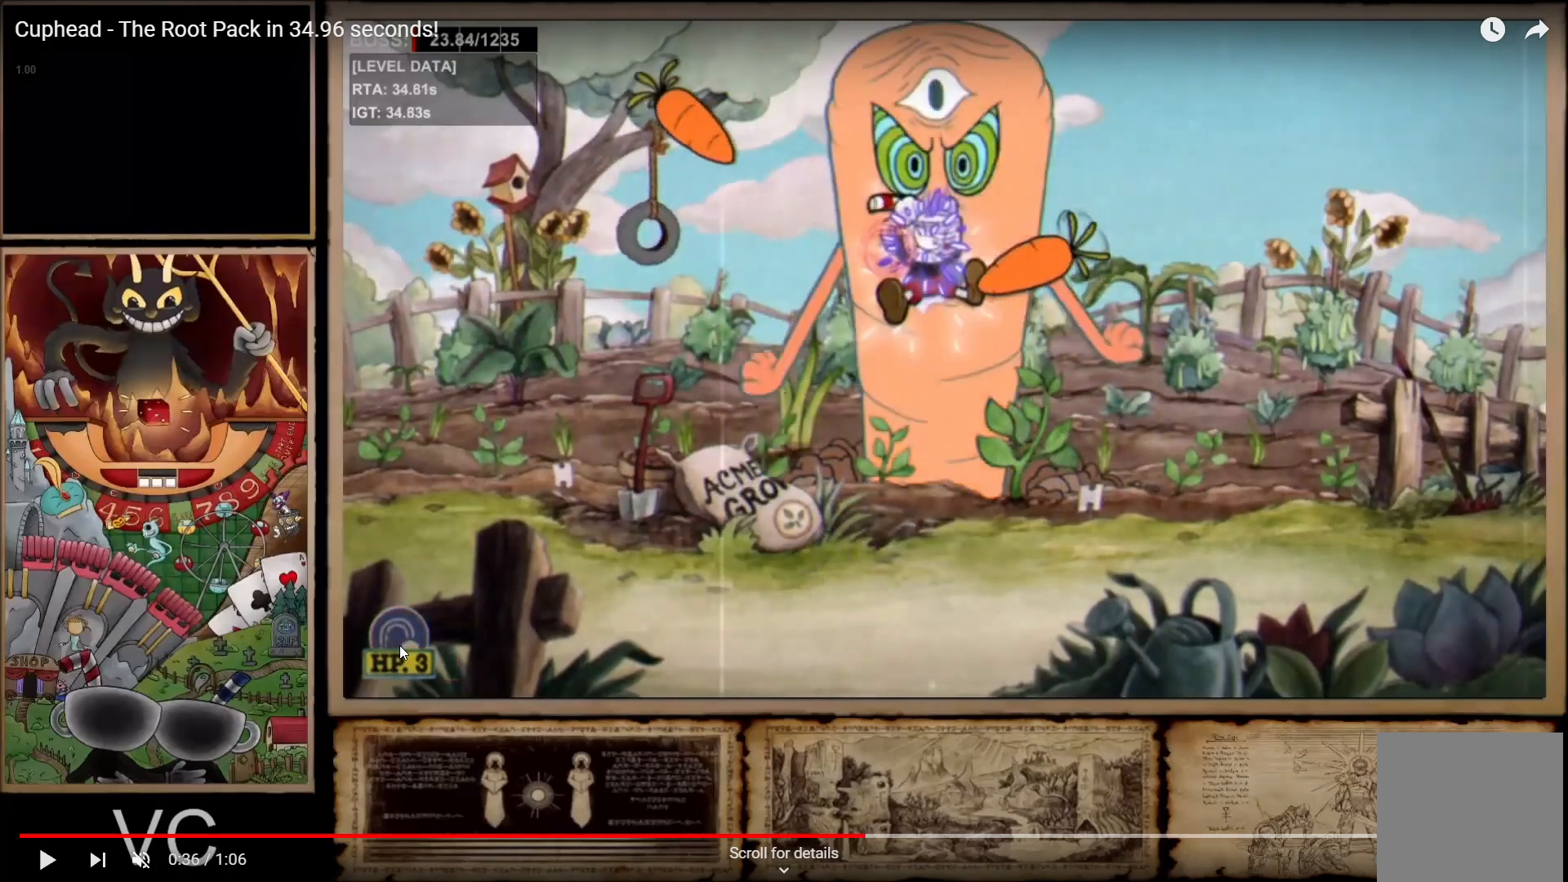
{"dt_ms": 500, "buttons": ["R1"], "left_stick": "center", "right_stick": "center", "events": []}
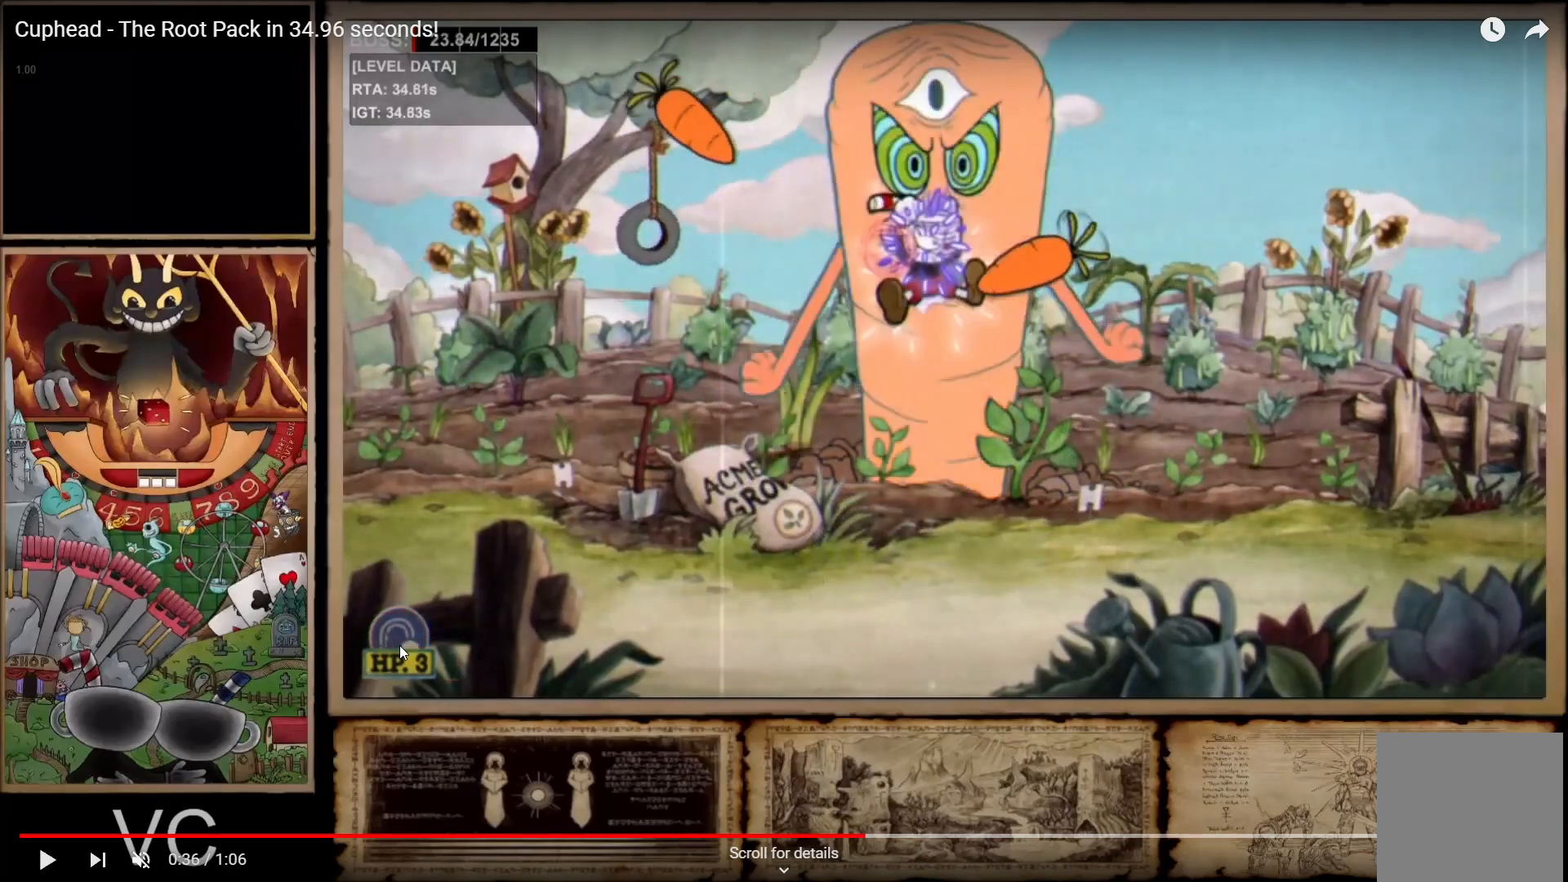
{"dt_ms": 500, "buttons": ["R1"], "left_stick": "center", "right_stick": "center", "events": []}
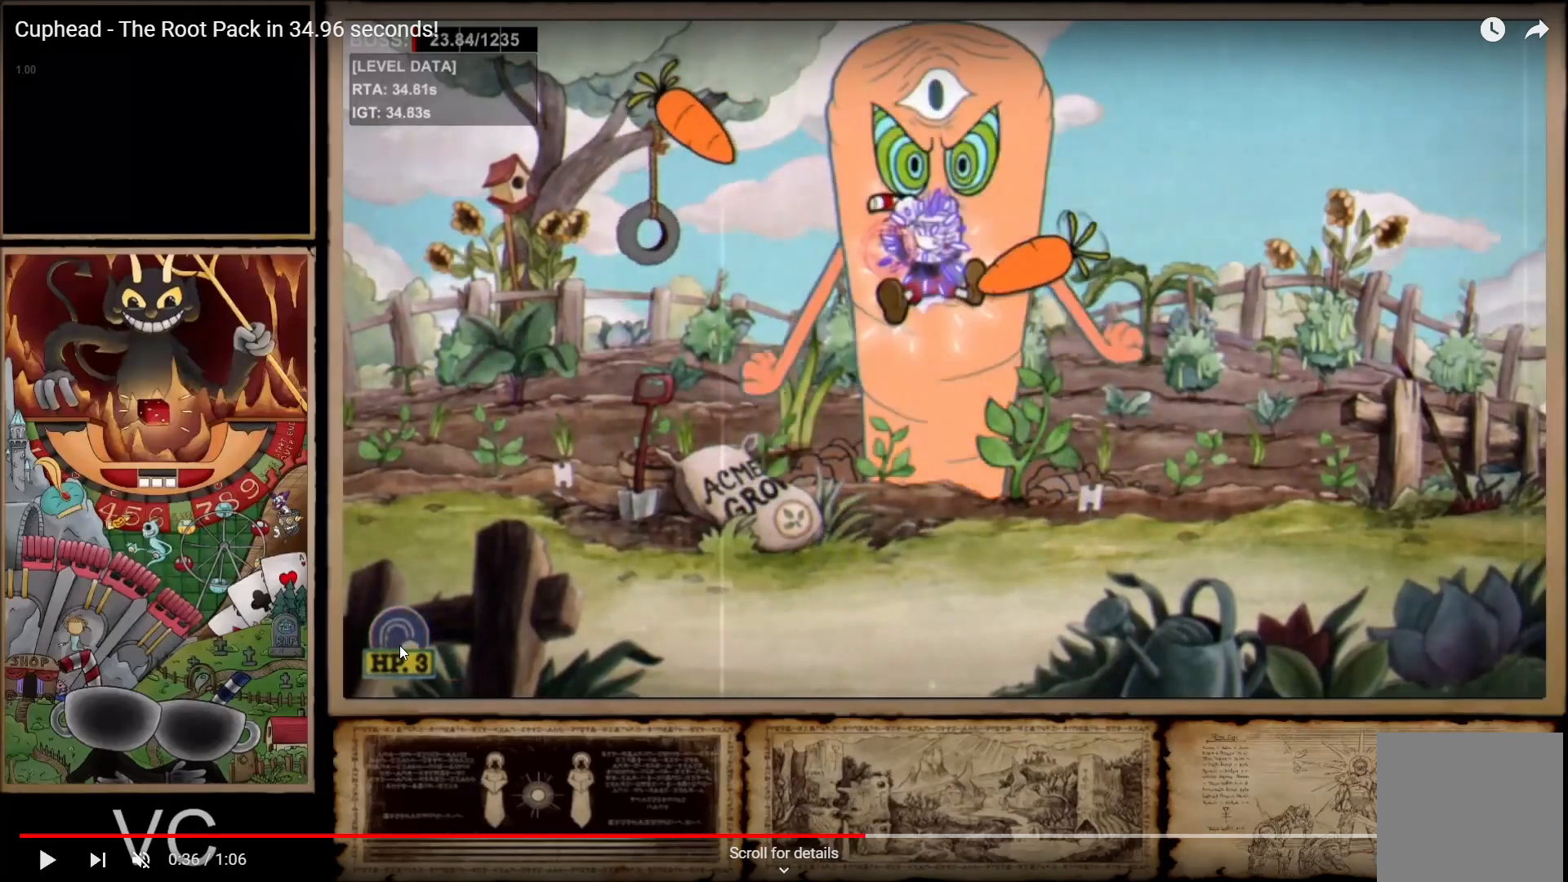
{"dt_ms": 500, "buttons": ["R1"], "left_stick": "center", "right_stick": "center", "events": []}
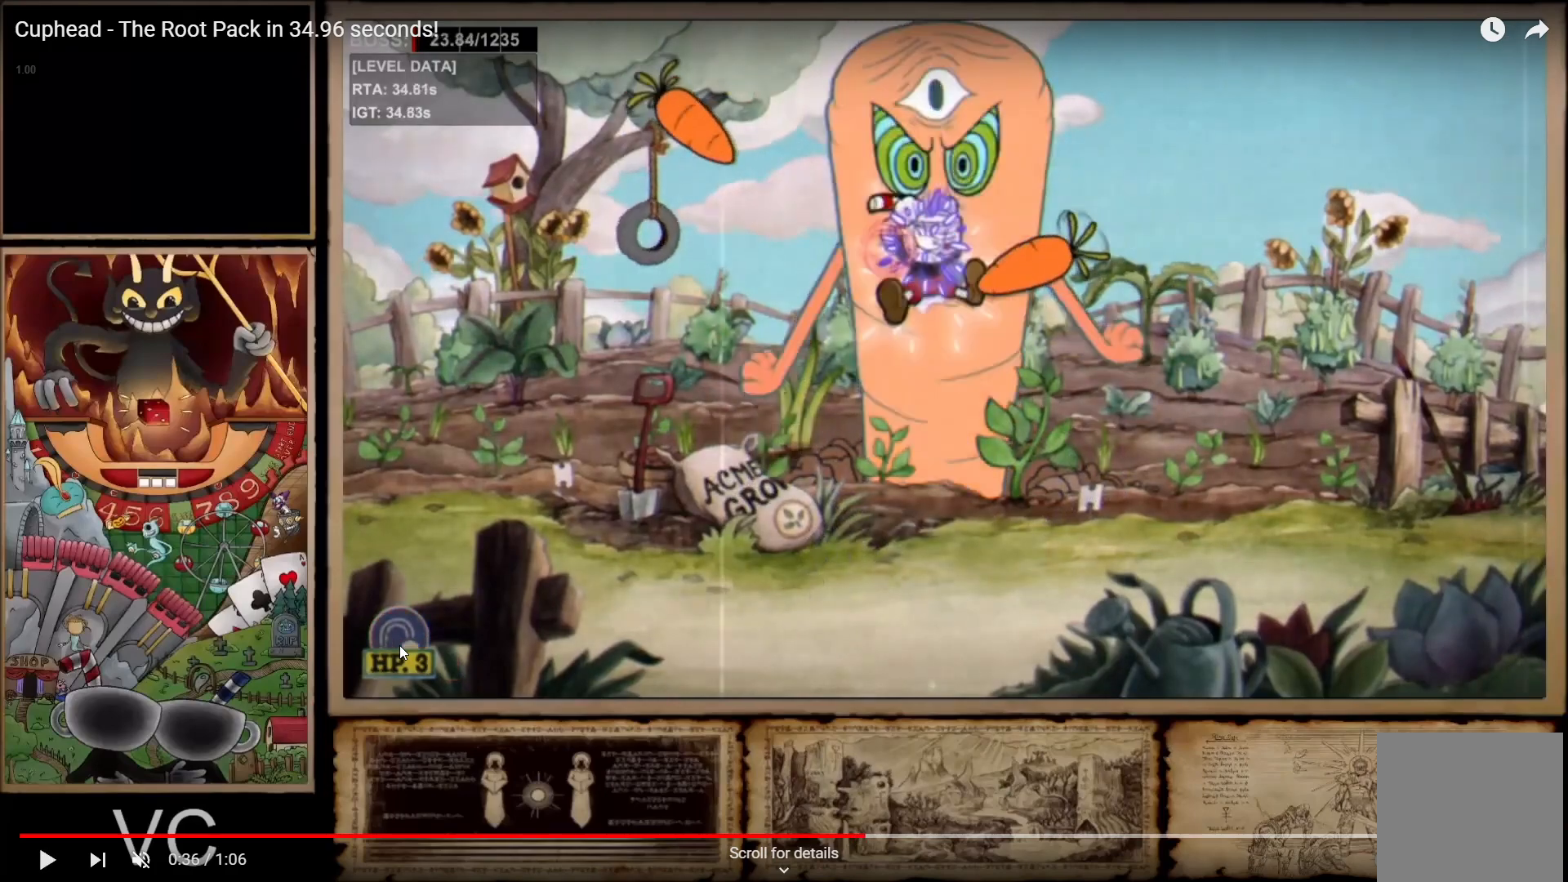
{"dt_ms": 500, "buttons": ["R1"], "left_stick": "center", "right_stick": "center", "events": []}
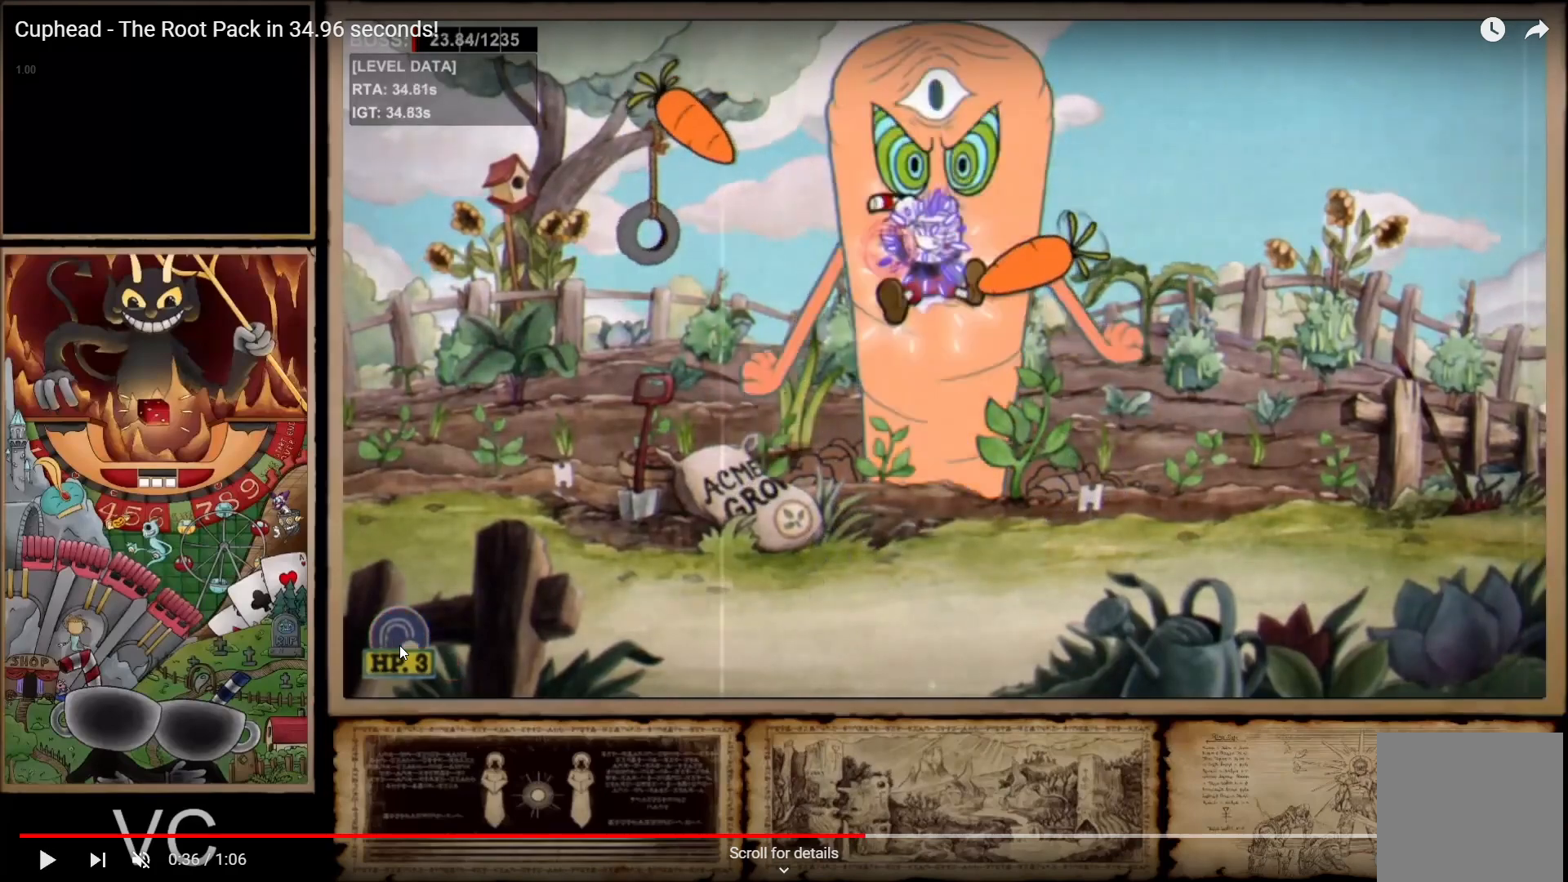
{"dt_ms": 500, "buttons": ["R1"], "left_stick": "center", "right_stick": "center", "events": []}
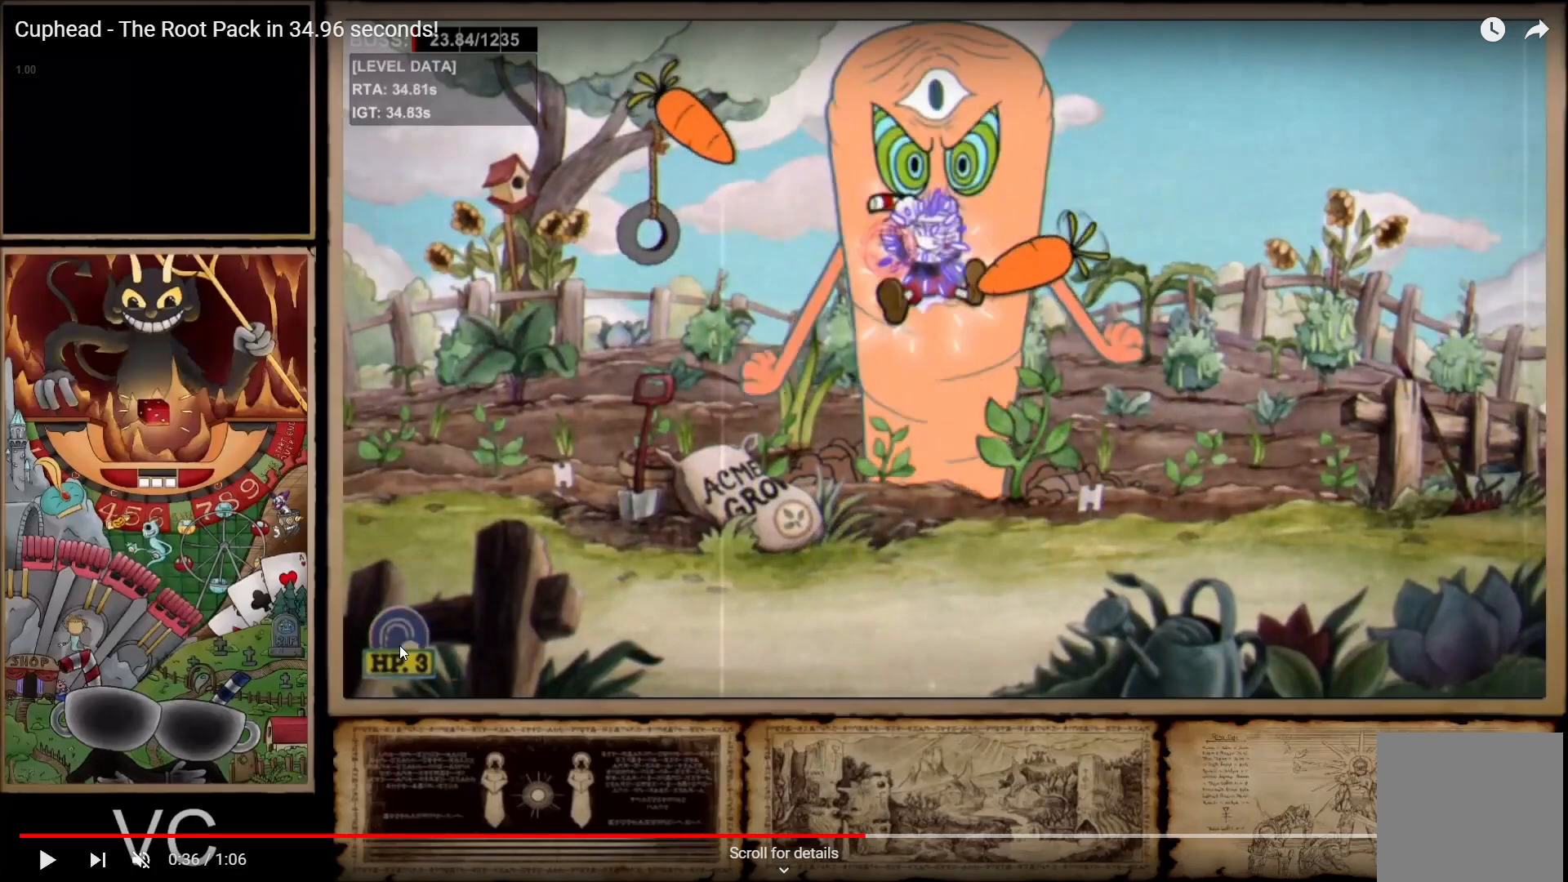
{"dt_ms": 500, "buttons": ["R1"], "left_stick": "center", "right_stick": "center", "events": [[100, "L1", "down"], [217, "L1", "up"]]}
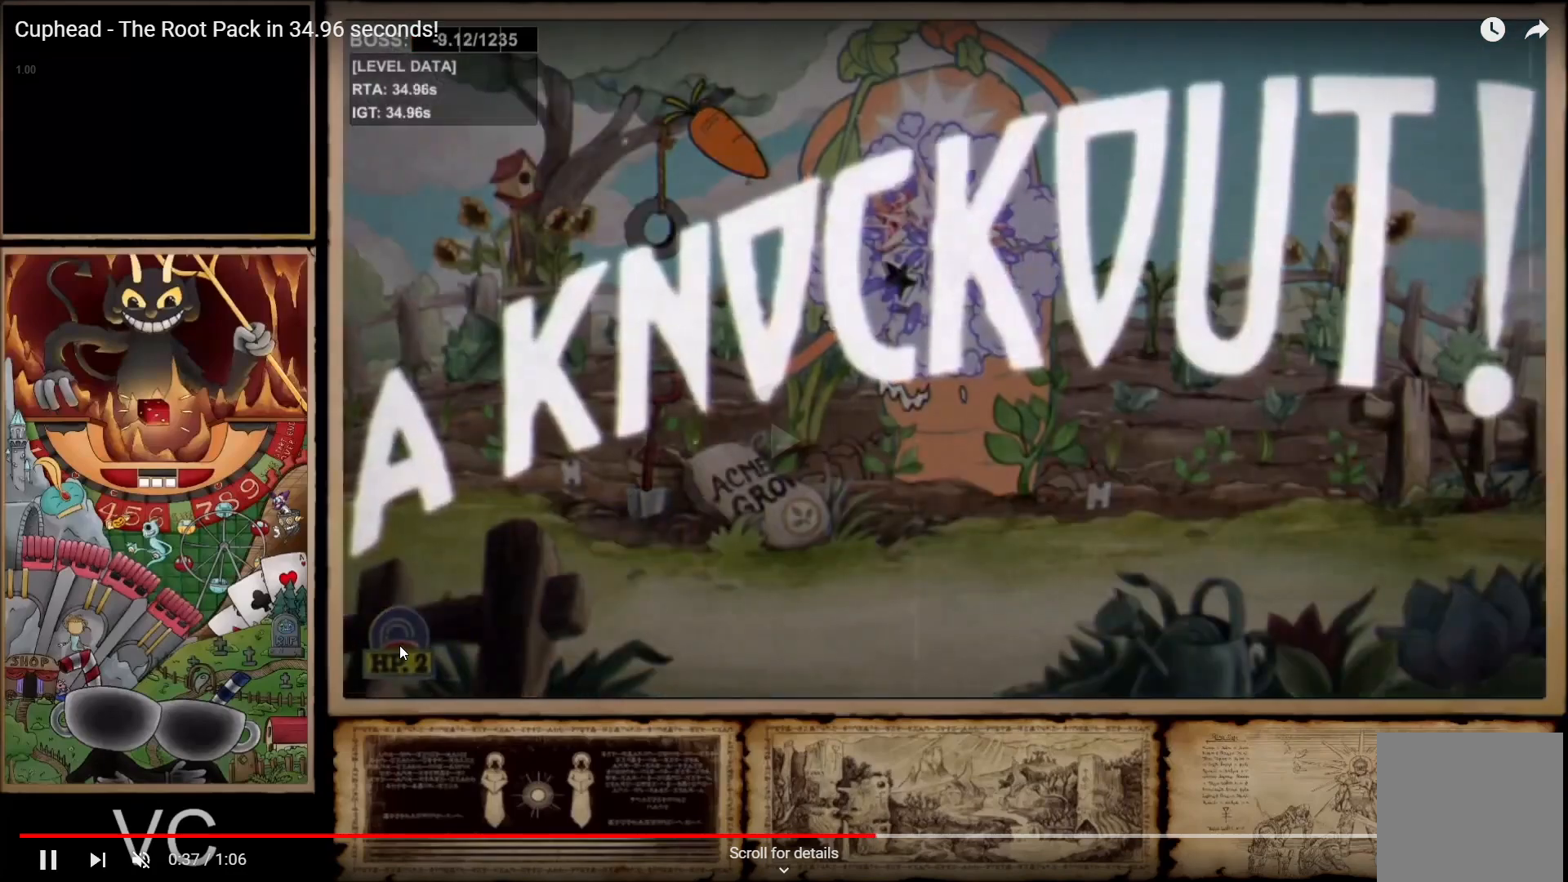
{"dt_ms": 500, "buttons": [], "left_stick": "down", "right_stick": "center"}
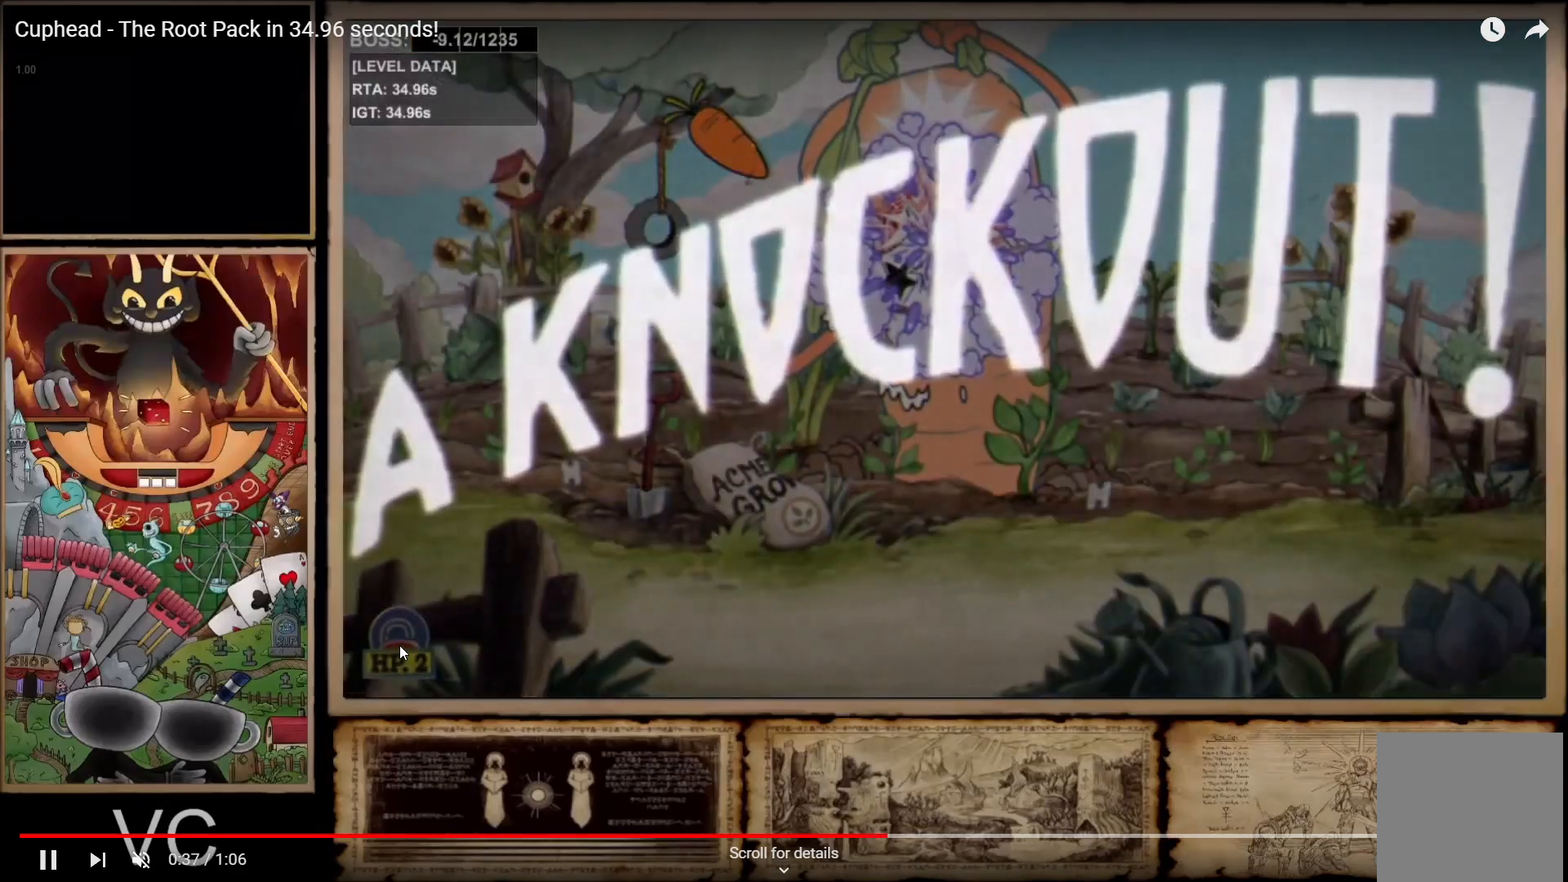
{"dt_ms": 500, "buttons": [], "left_stick": "down", "right_stick": "center", "events": [[50, "L1", "down"], [133, "L1", "up"]]}
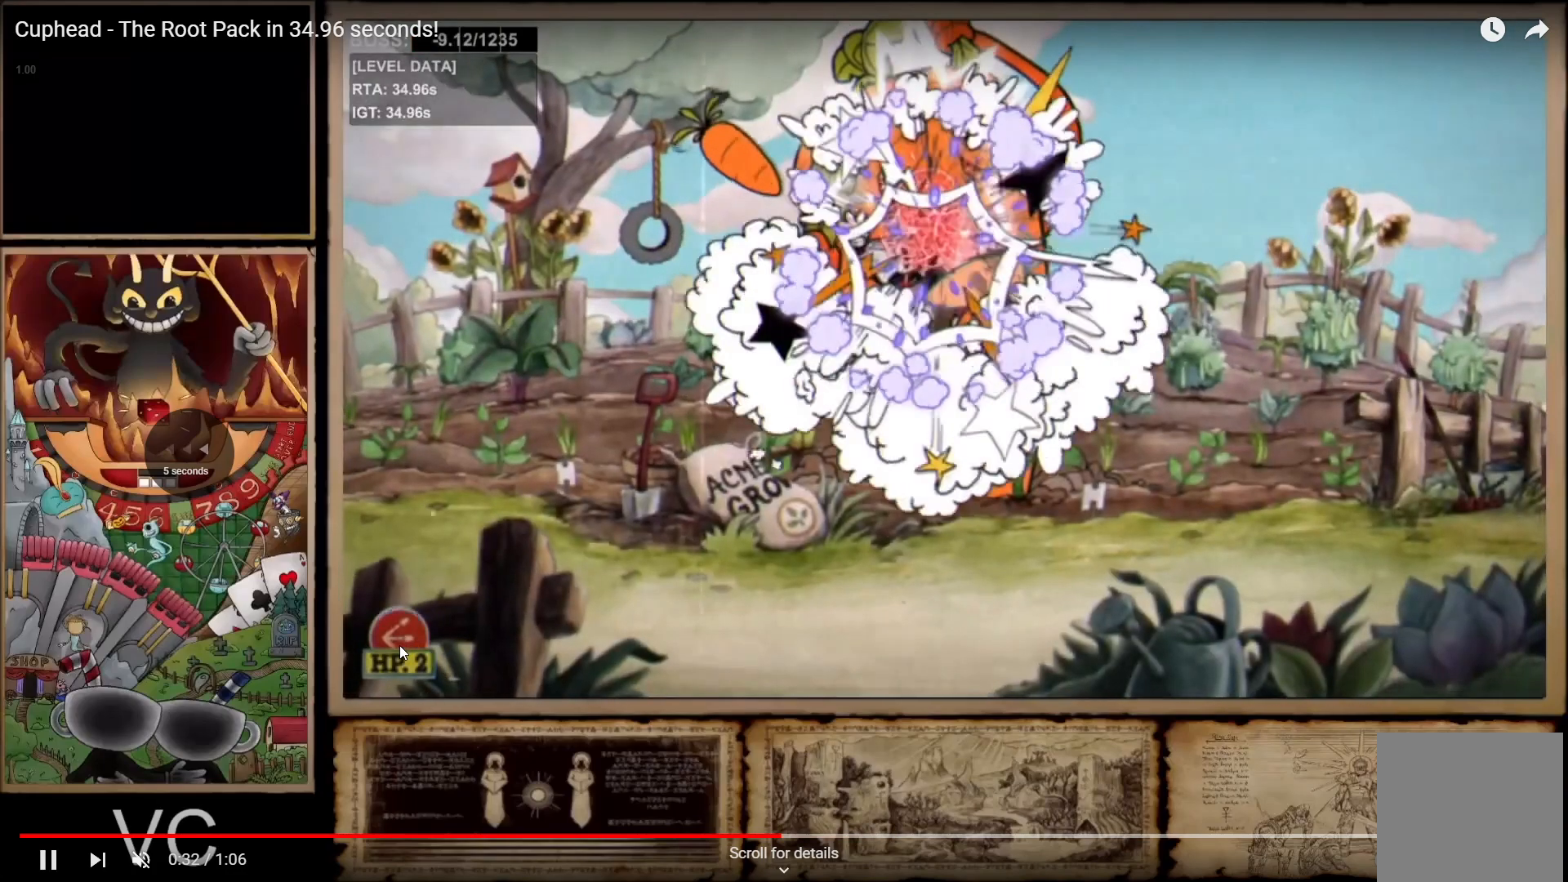
{"dt_ms": 500, "buttons": ["X", "L1", "R1"], "left_stick": "center", "right_stick": "center", "events": [[283, "A", "down"], [283, "R1", "down"], [283, "left_stick", "center"], [400, "A", "up"], [417, "X", "down"], [450, "L1", "down"]]}
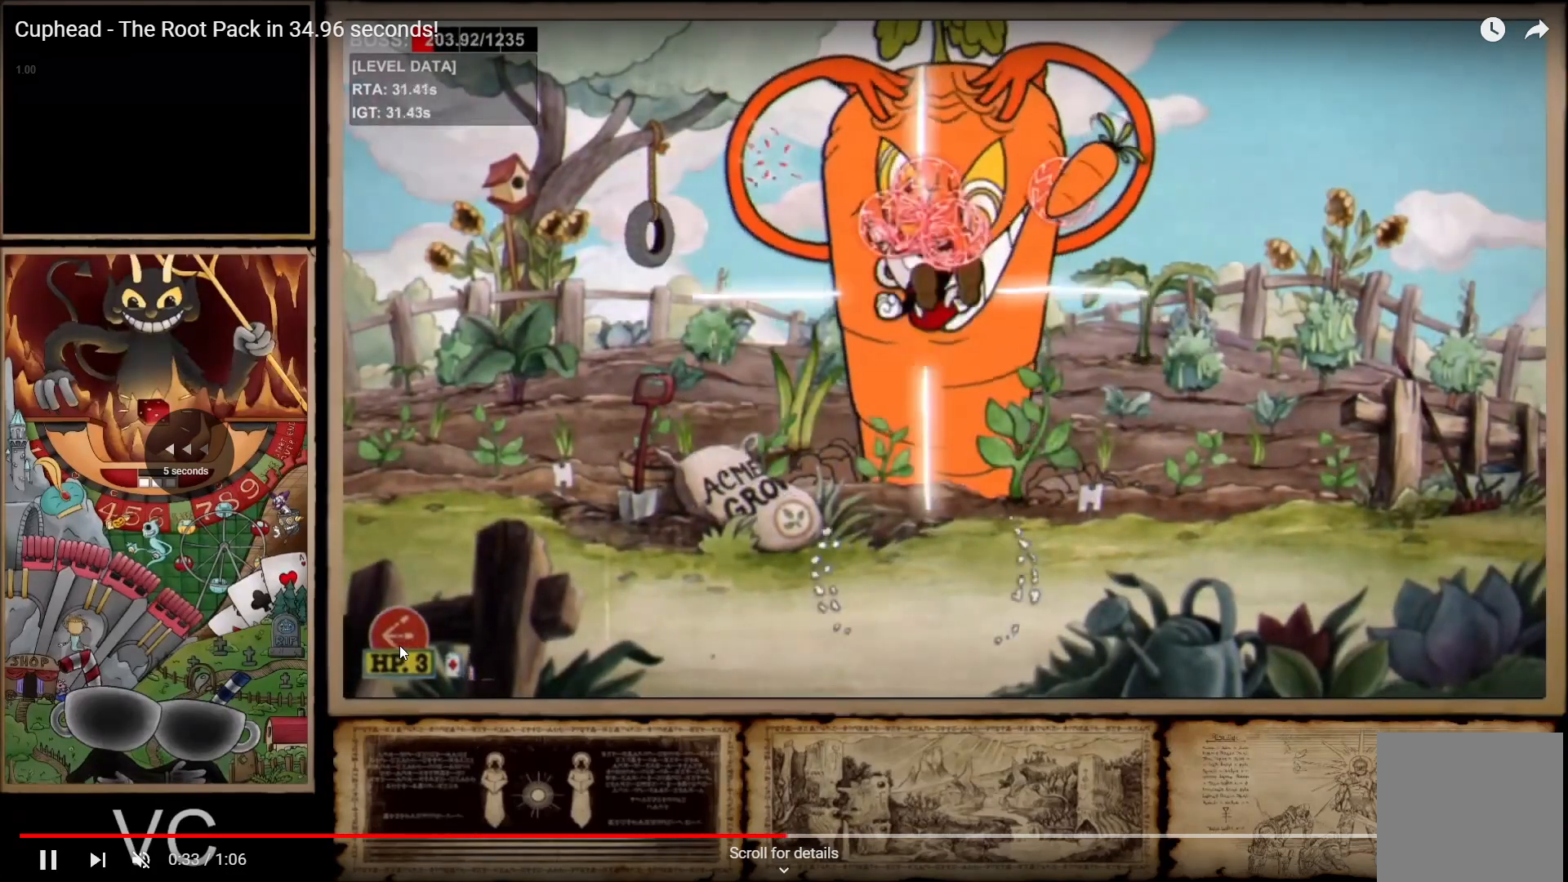
{"dt_ms": 500, "buttons": ["R1"], "left_stick": "center", "right_stick": "center", "events": [[67, "X", "up"], [83, "L1", "up"], [217, "L1", "down"], [367, "L1", "up"]]}
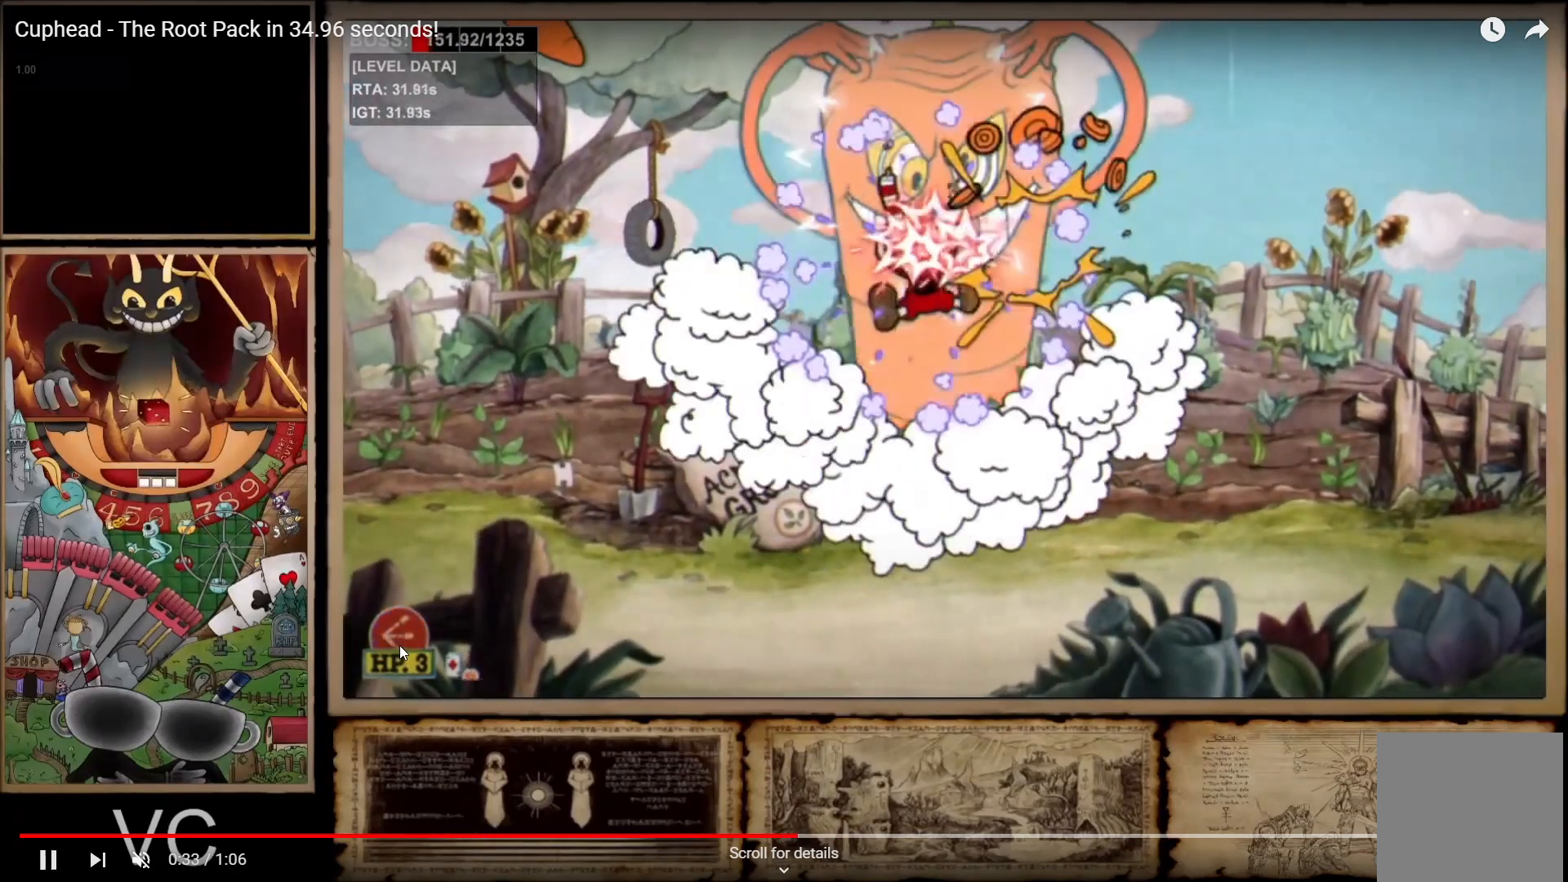
{"dt_ms": 500, "buttons": ["R1"], "left_stick": "center", "right_stick": "center", "events": []}